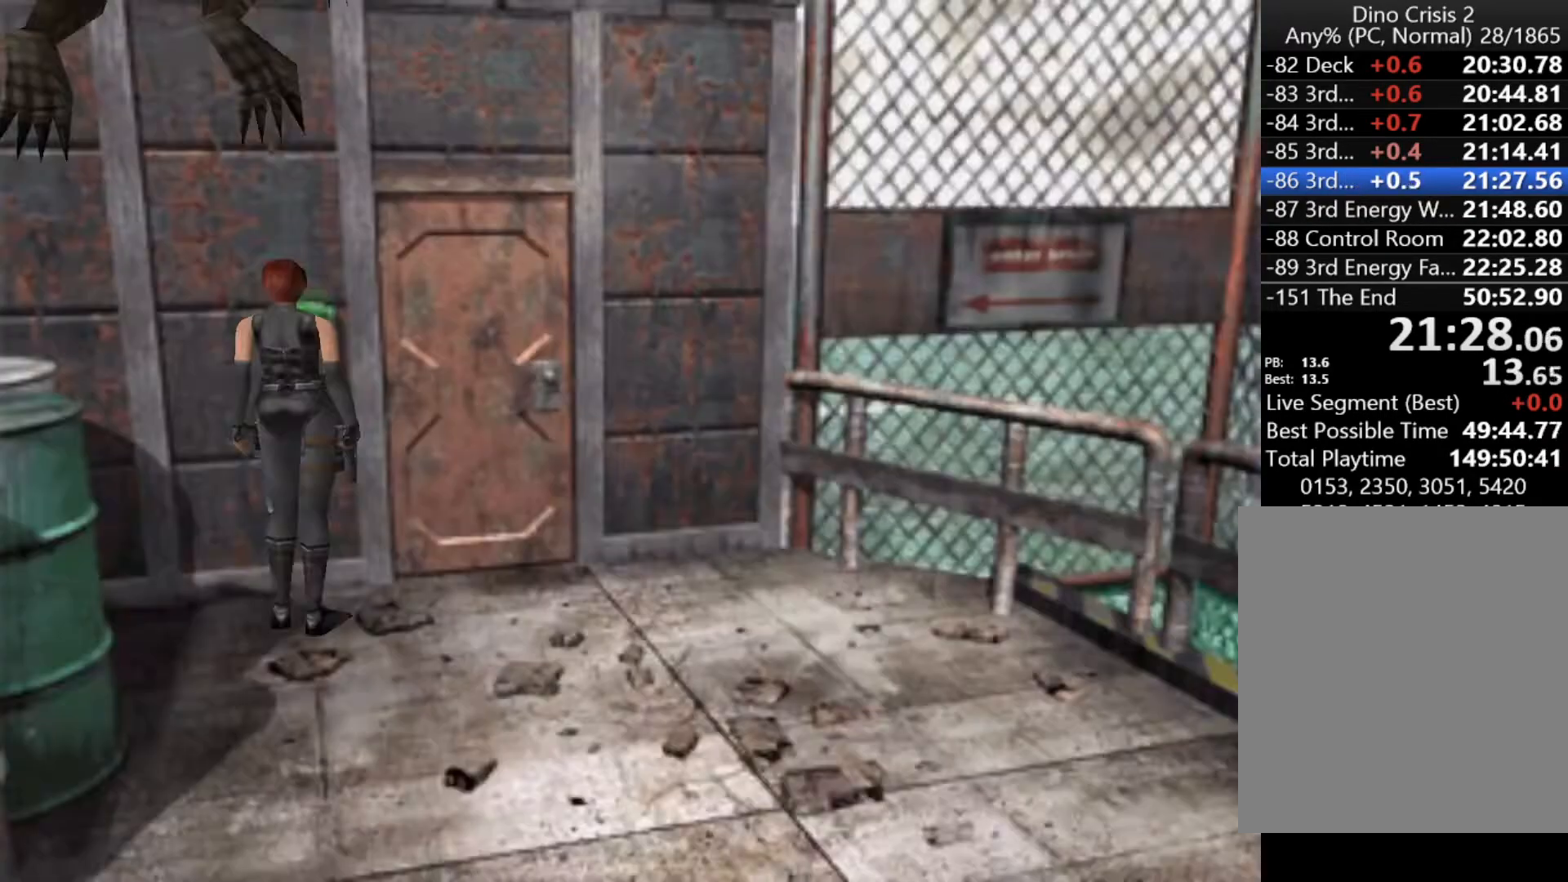
Gameplay with keyboard; each line is a JSON object with the keys held at the frame after it. "events" lists presses ("down") and releases ("up") of "action", "aim", "cancel", "down", "left", "menu", "quick", "right", "sub" and "up" between this image and that frame as [ms after this image, input, new state], when the widget could be followed in between. No other keys are recorded. Mouse input is not recorded. Key names are as the overlay labels them; some are game actions (e.g. jump) rather than physical keys.
{"keys": ["left", "up"], "events": [[333, "action", "up"], [333, "left", "down"], [333, "right", "up"], [433, "action", "down"], [467, "action", "up"]]}
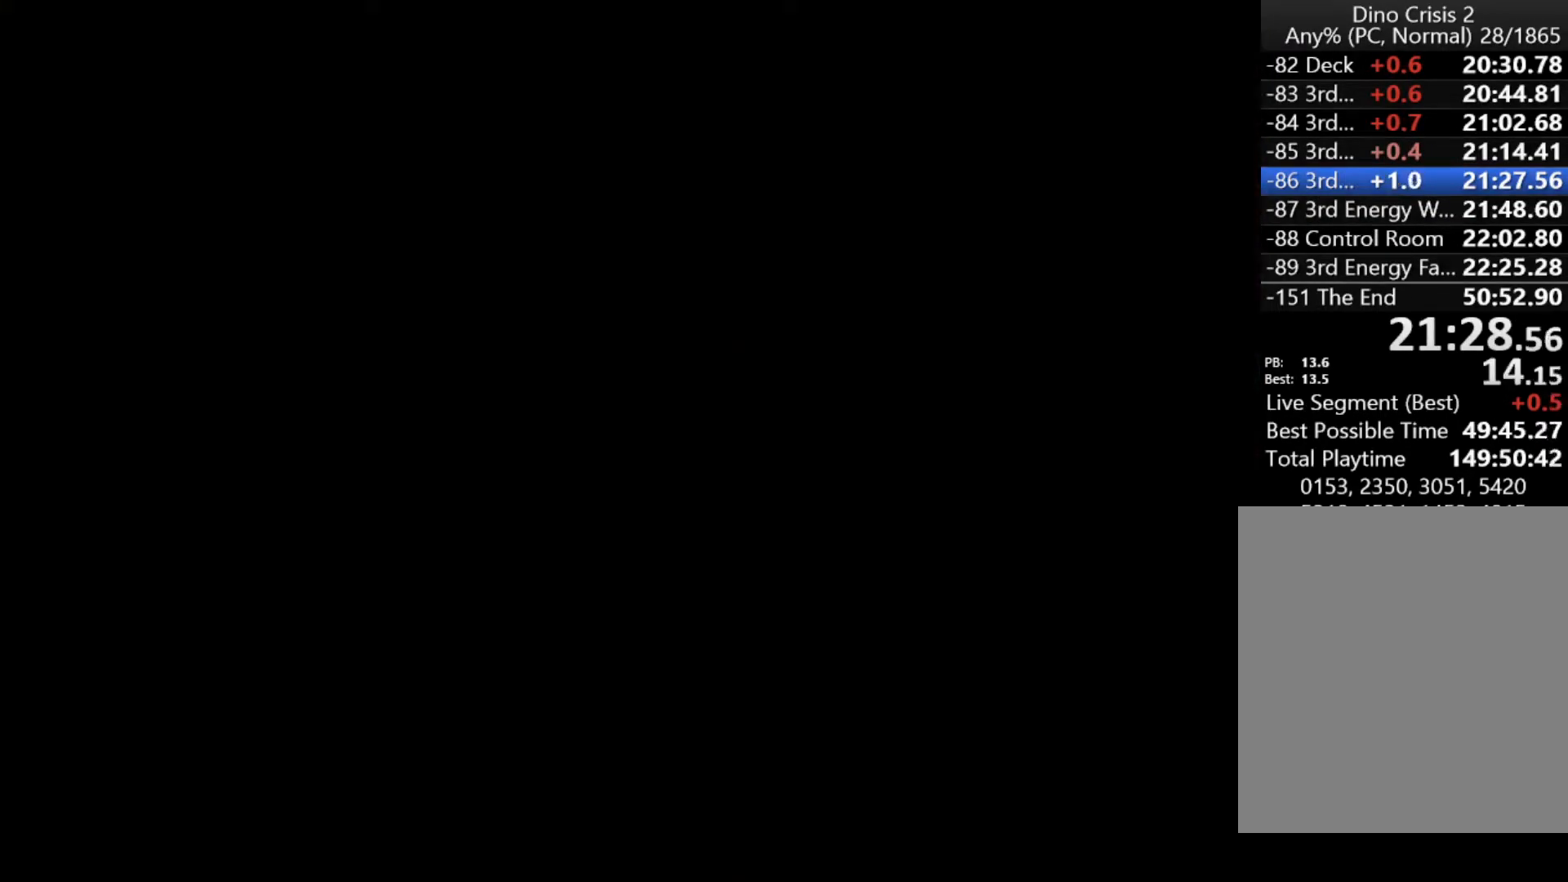
{"keys": ["left", "up"], "events": []}
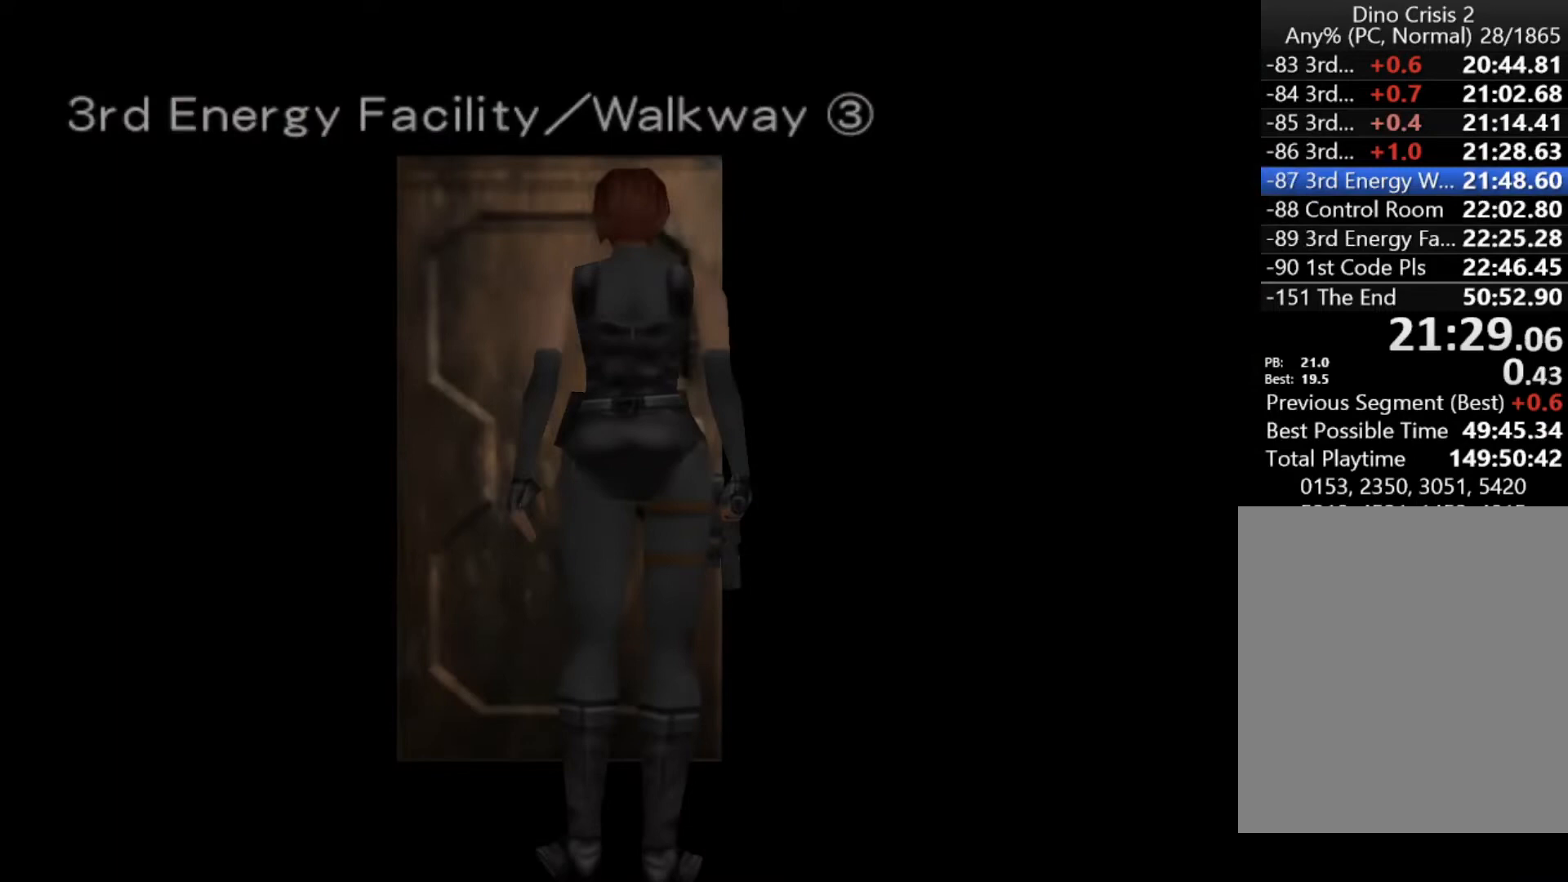
{"keys": ["left", "up"], "events": []}
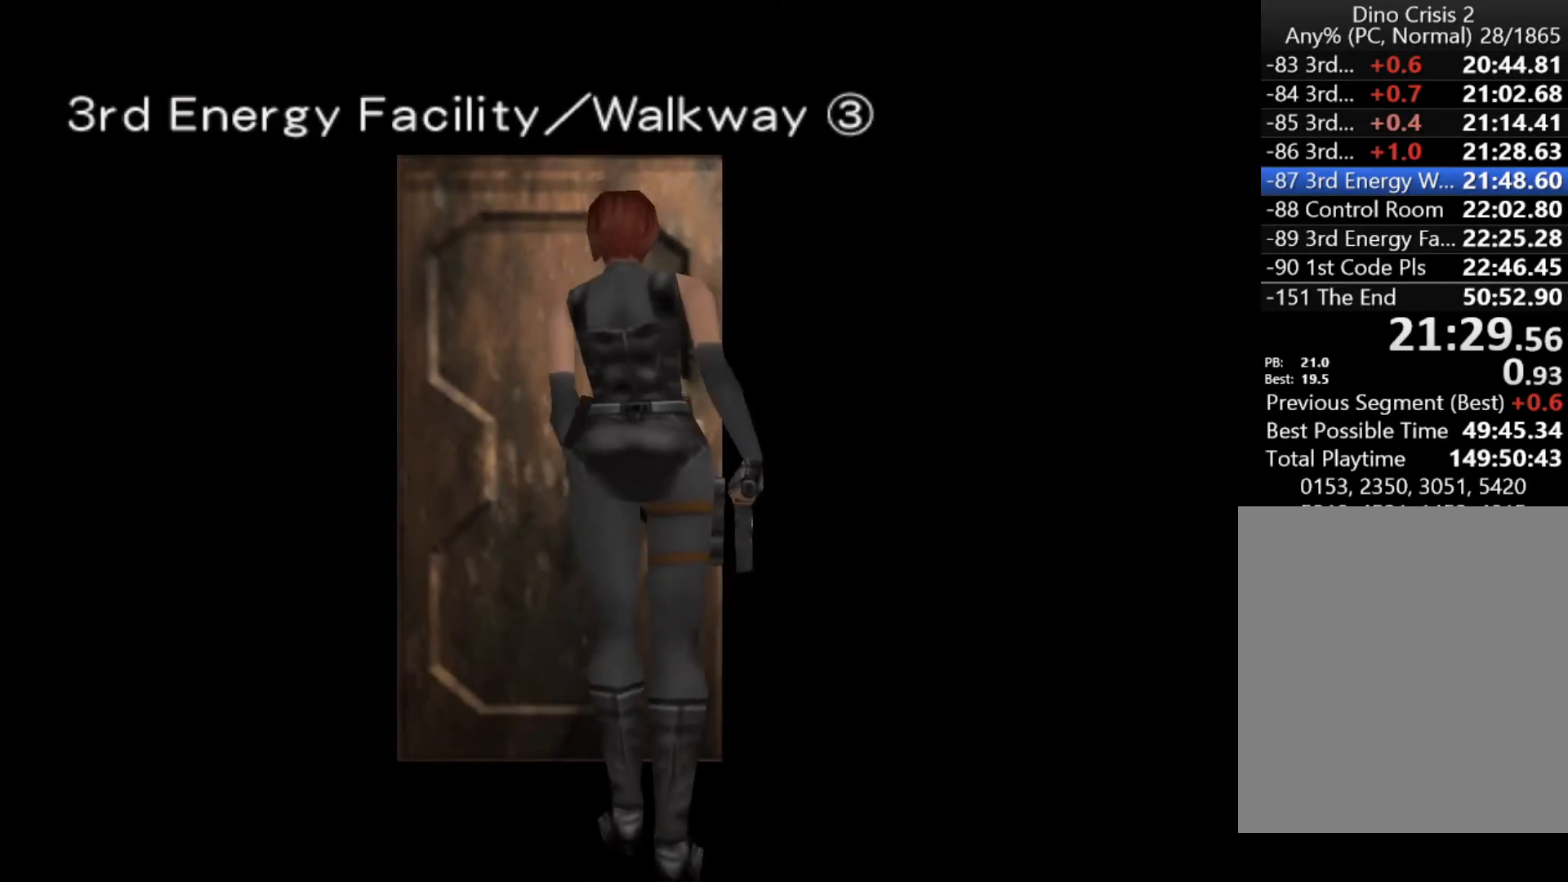
{"keys": ["left", "up"], "events": []}
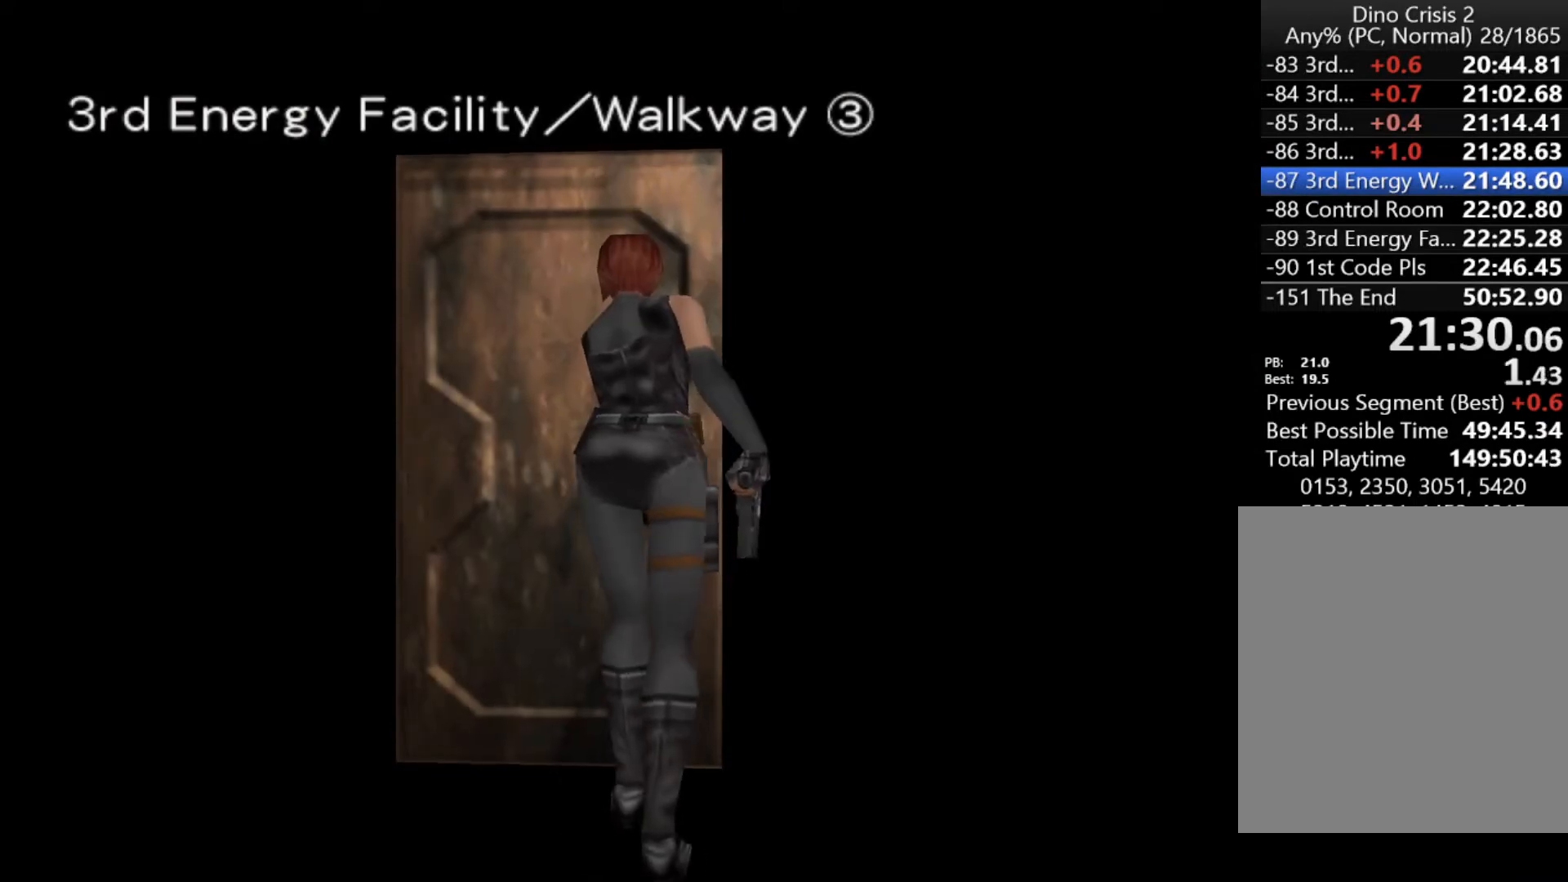
{"keys": ["left", "up"], "events": []}
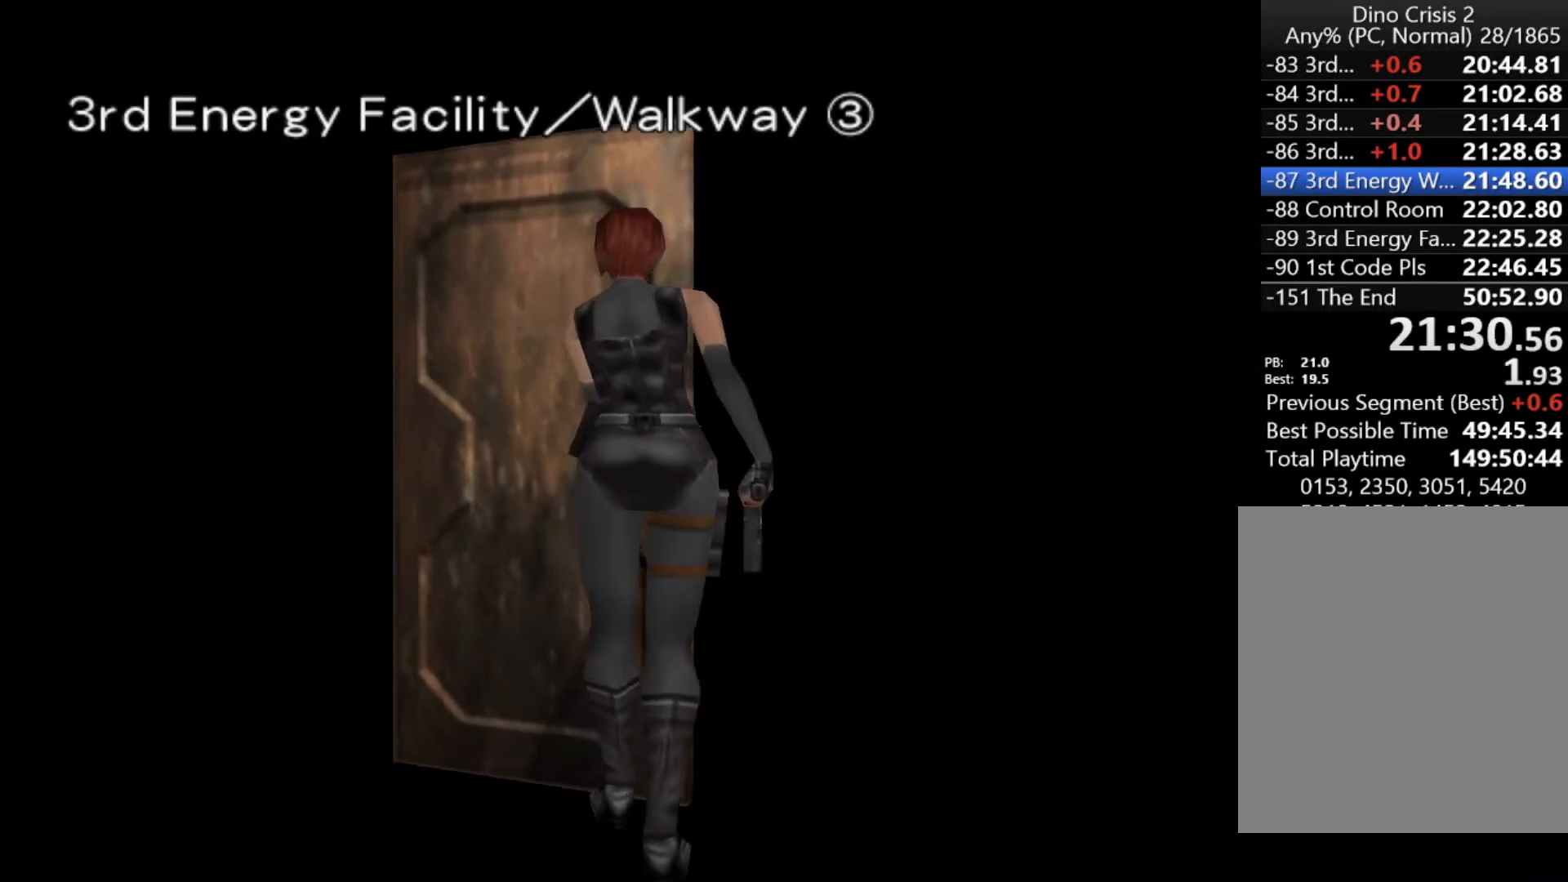
{"keys": ["left", "up"], "events": [[367, "action", "down"], [500, "action", "up"]]}
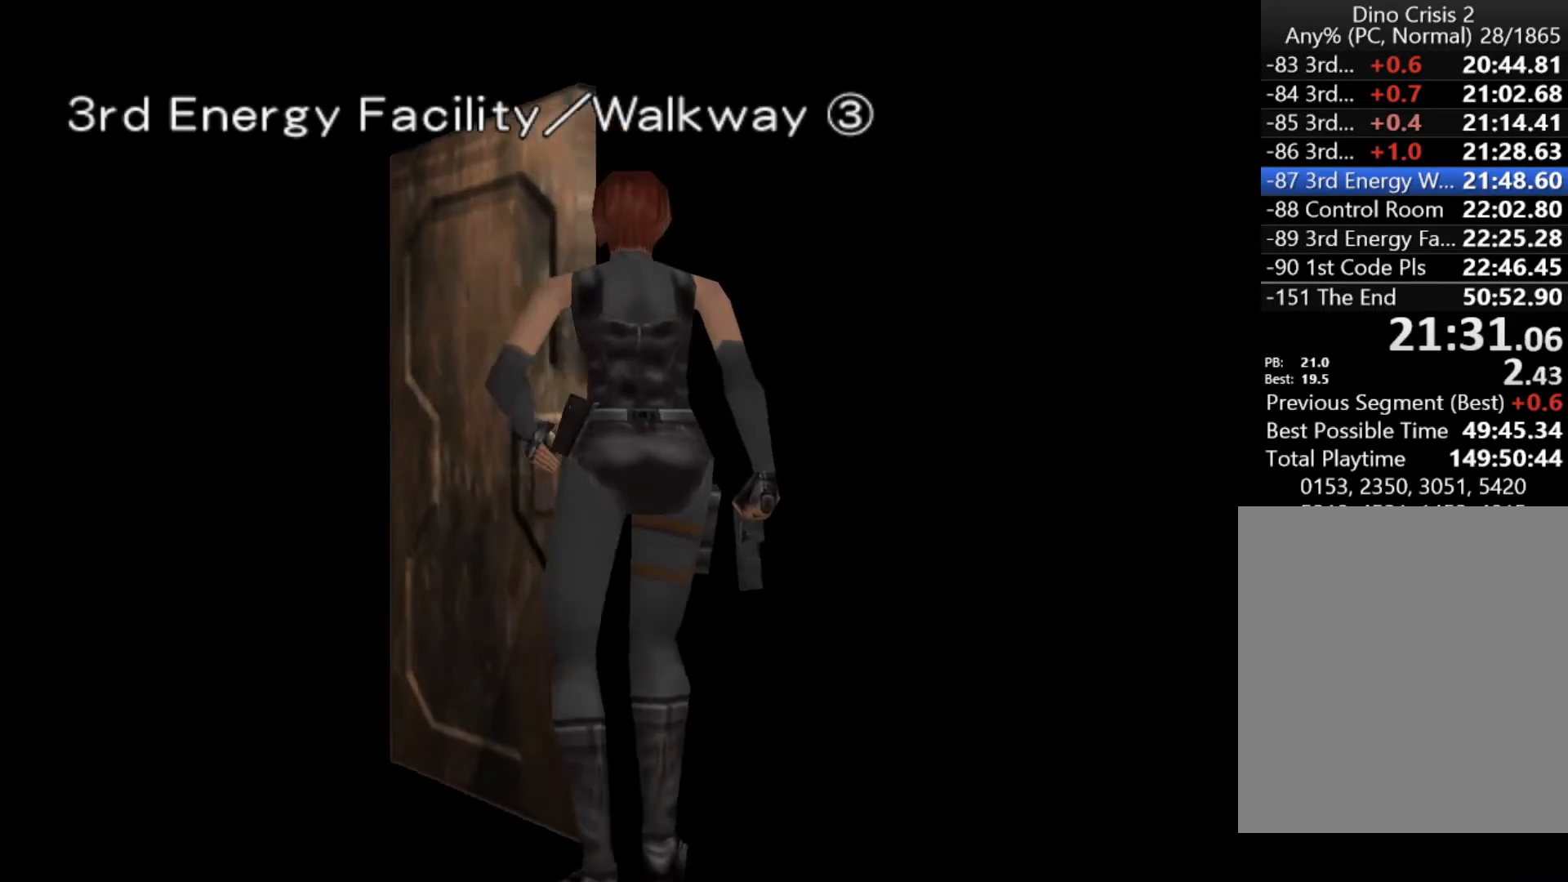
{"keys": ["left", "up"], "events": []}
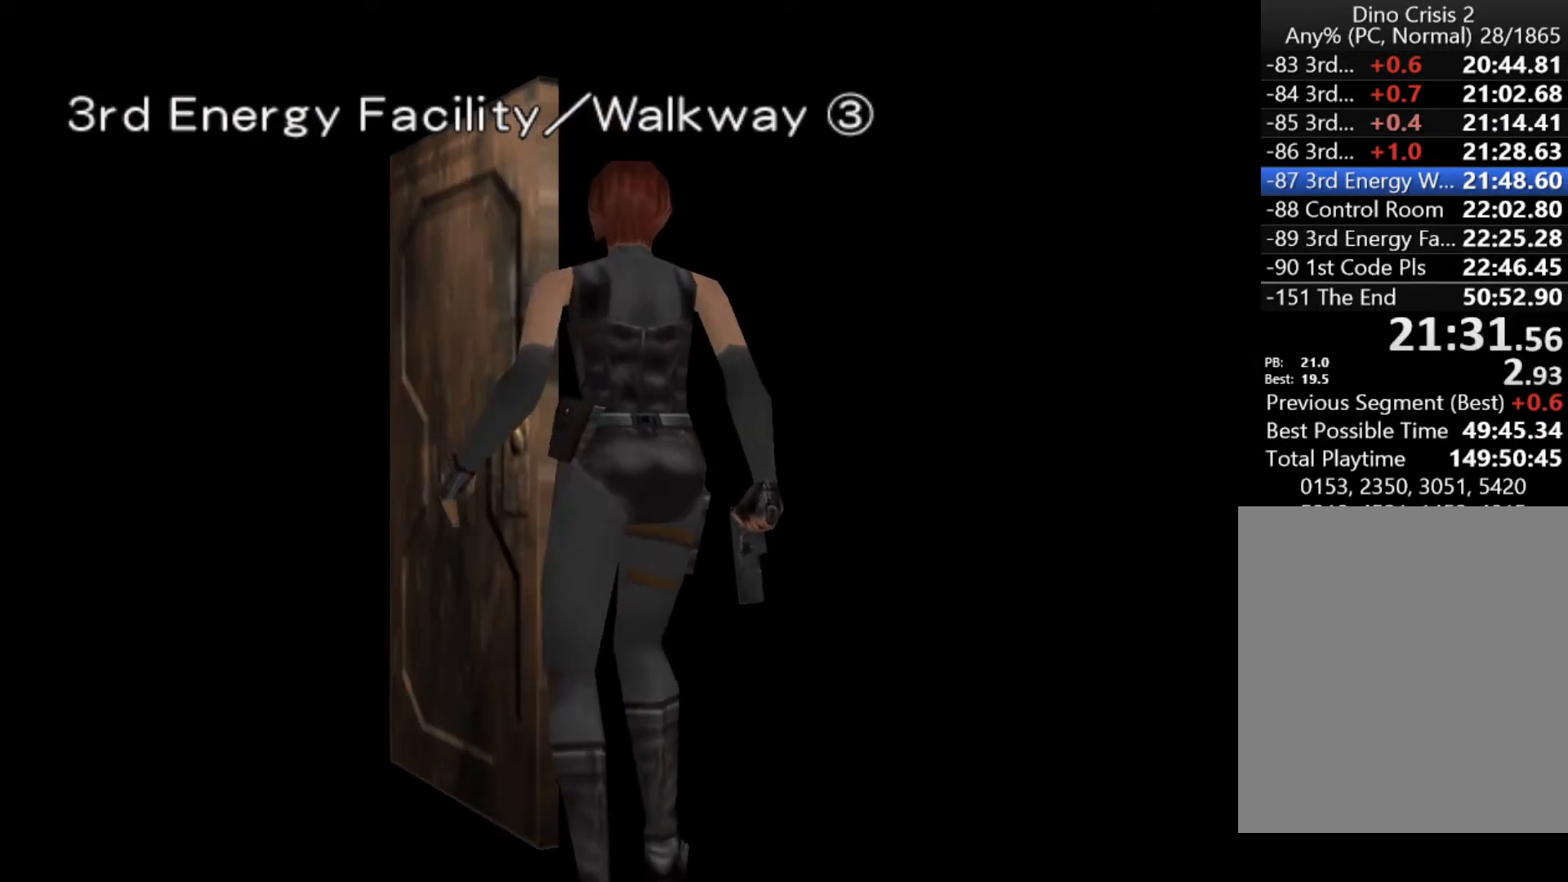
{"keys": ["left", "up"], "events": []}
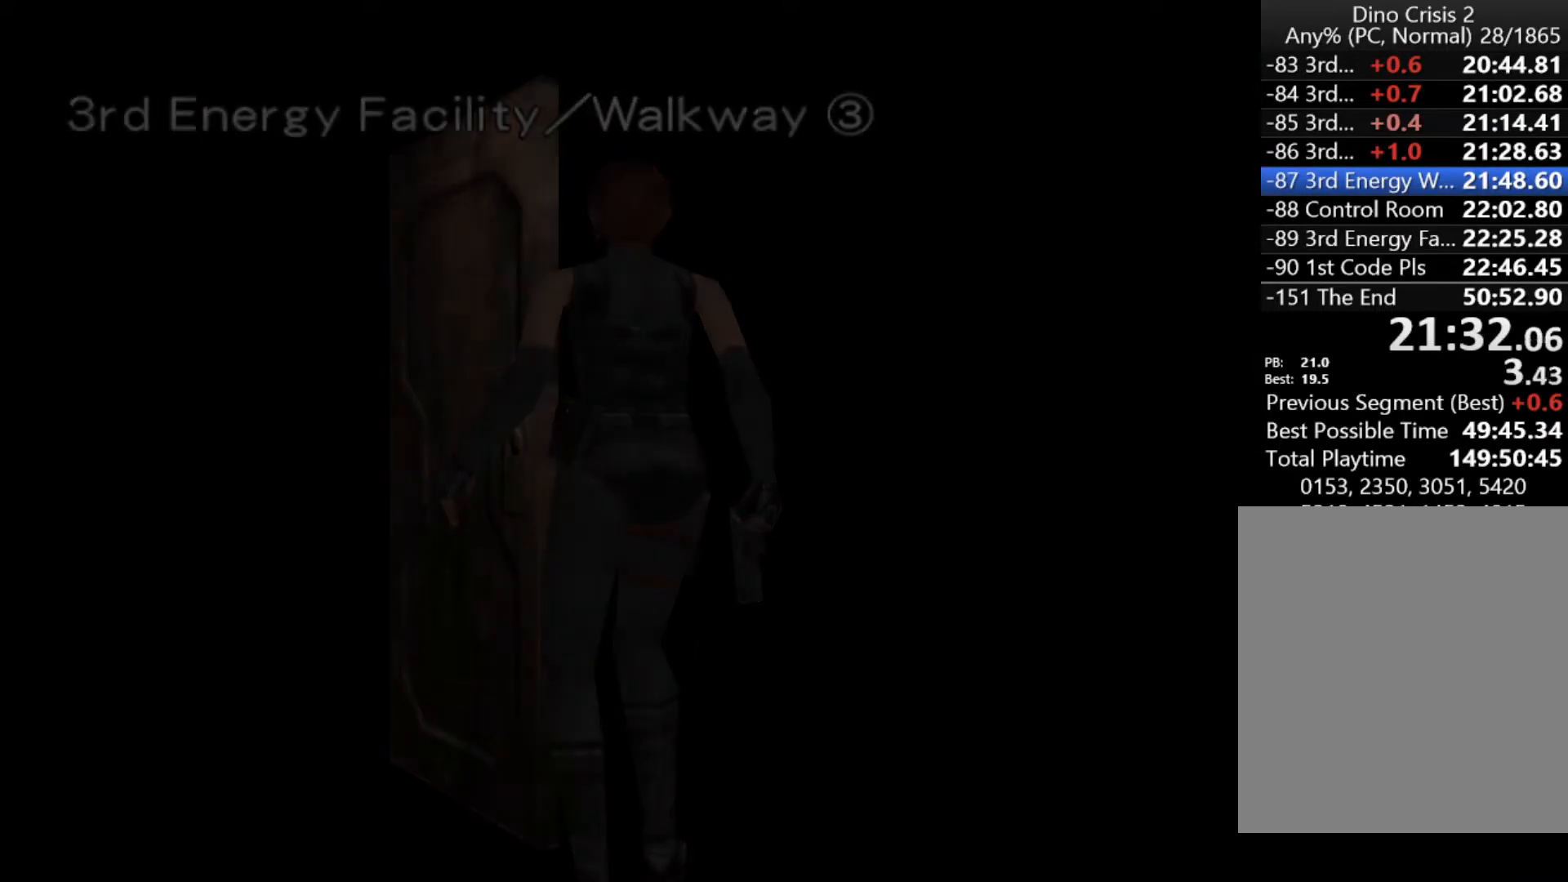
{"keys": ["left", "up"], "events": []}
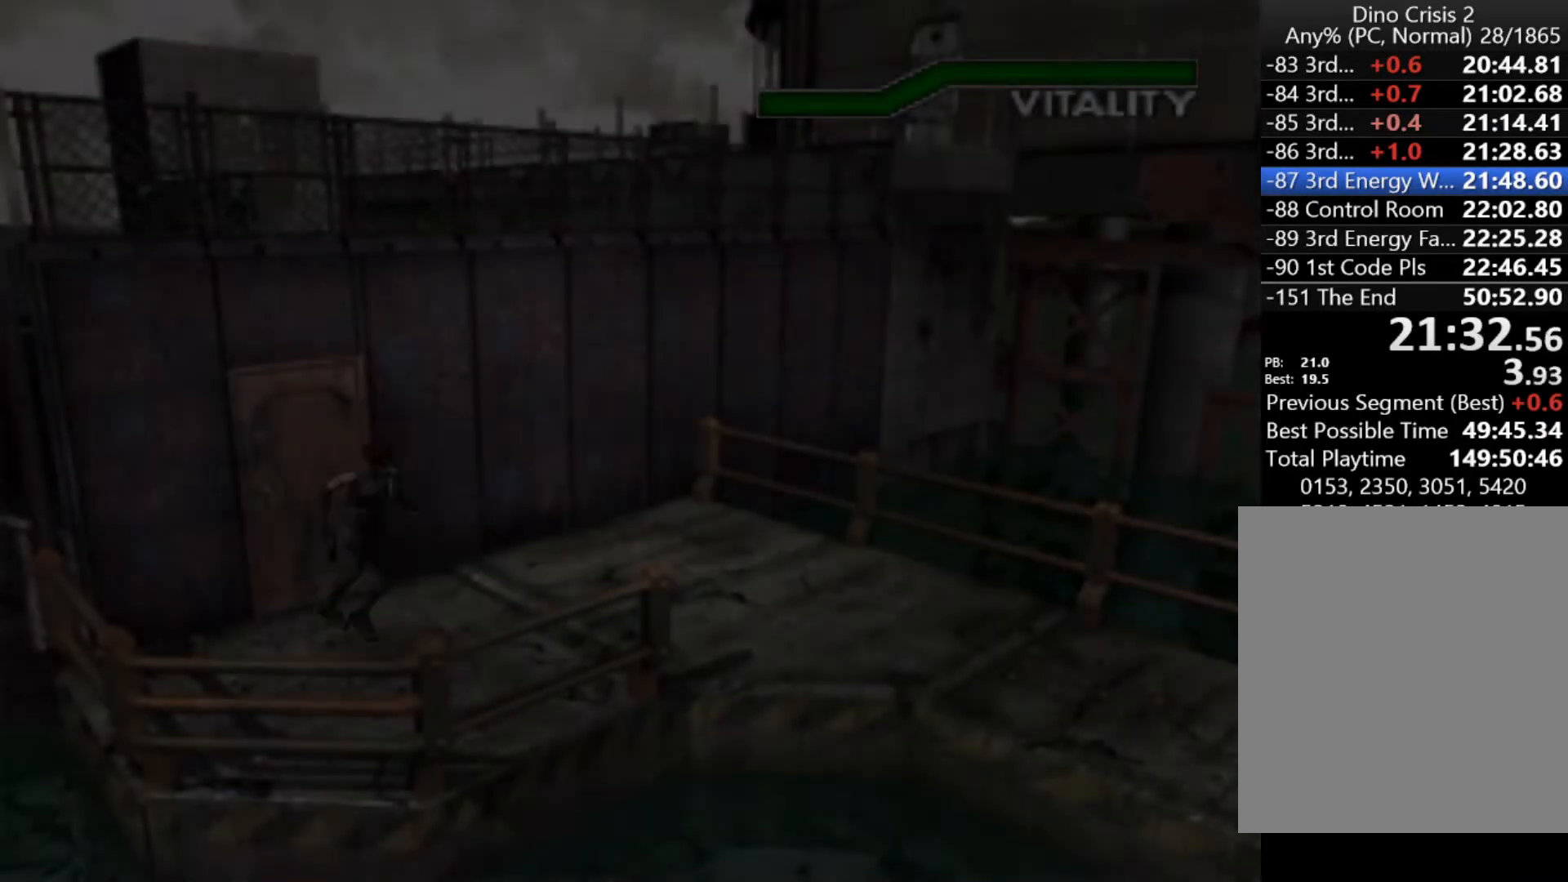
{"keys": ["right", "up"], "events": [[367, "left", "up"], [467, "right", "down"]]}
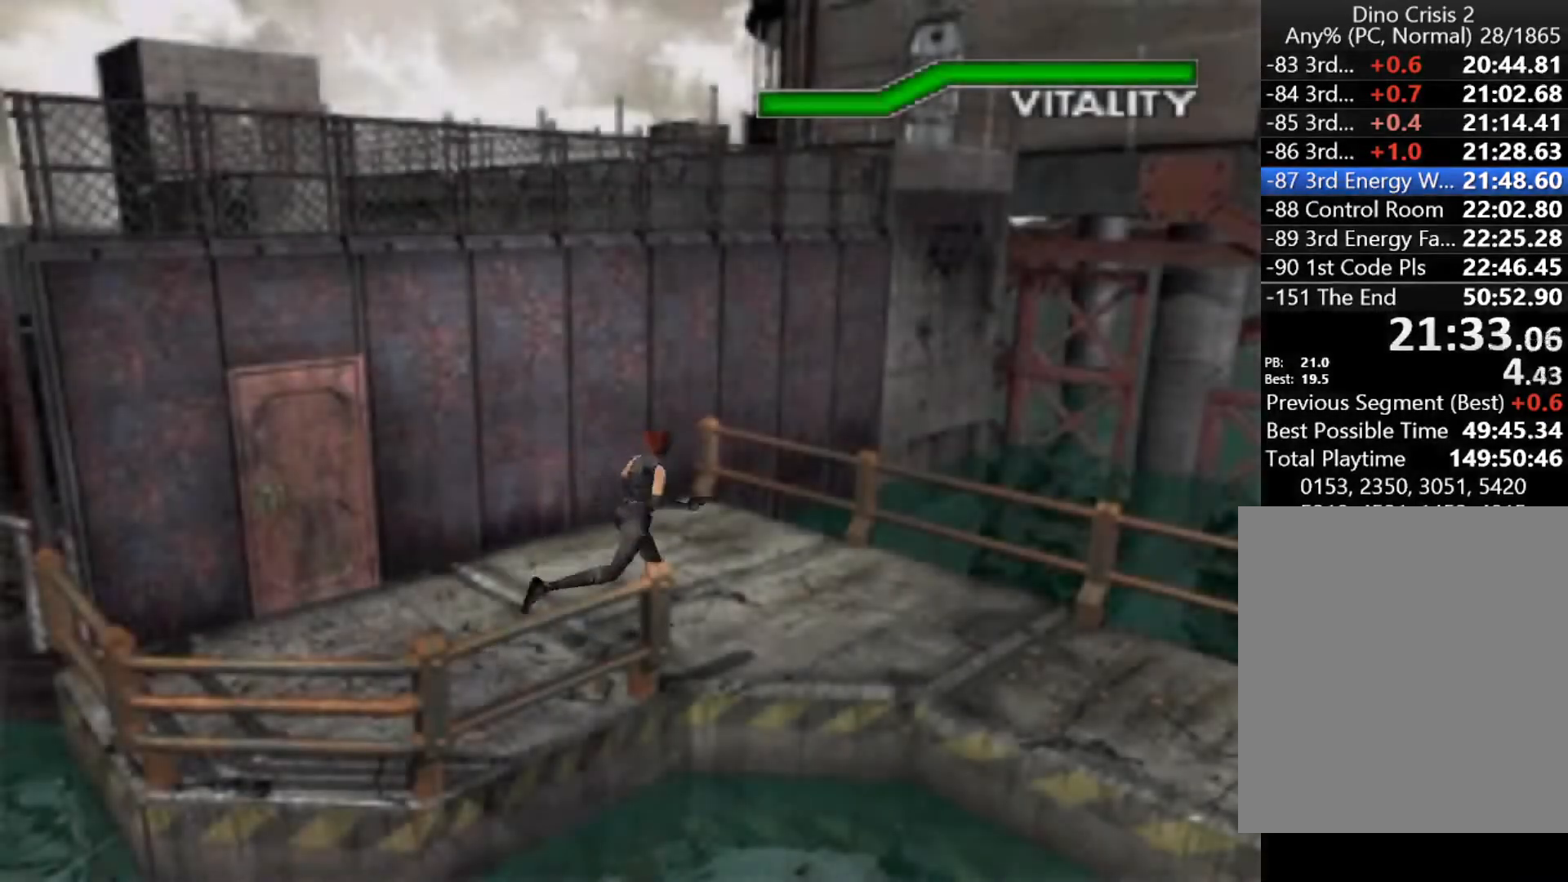
{"keys": ["up"], "events": [[467, "right", "up"]]}
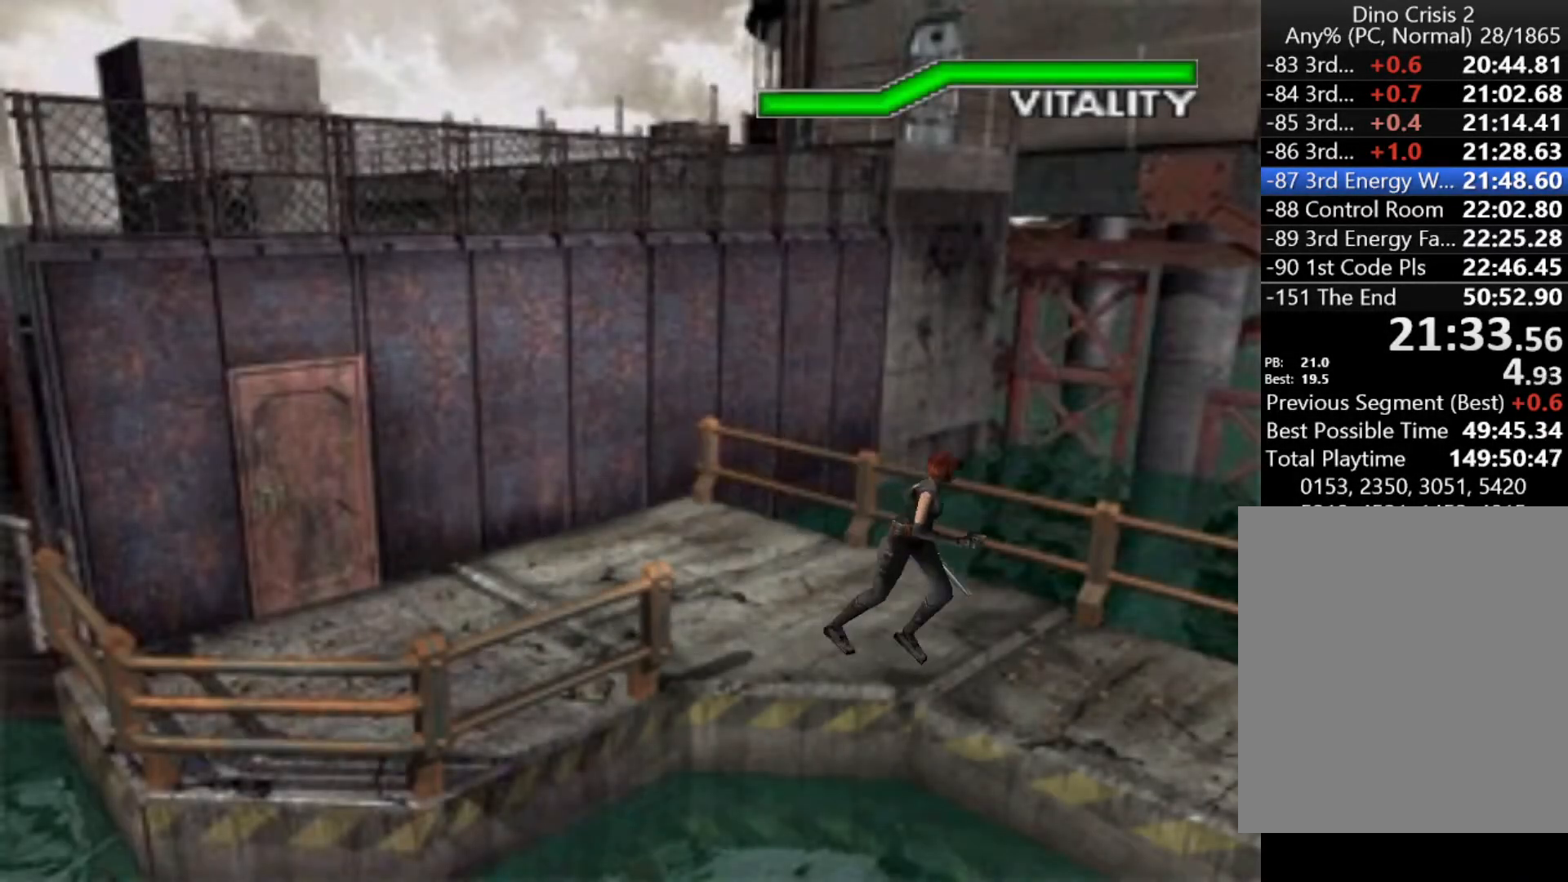
{"keys": ["up"], "events": []}
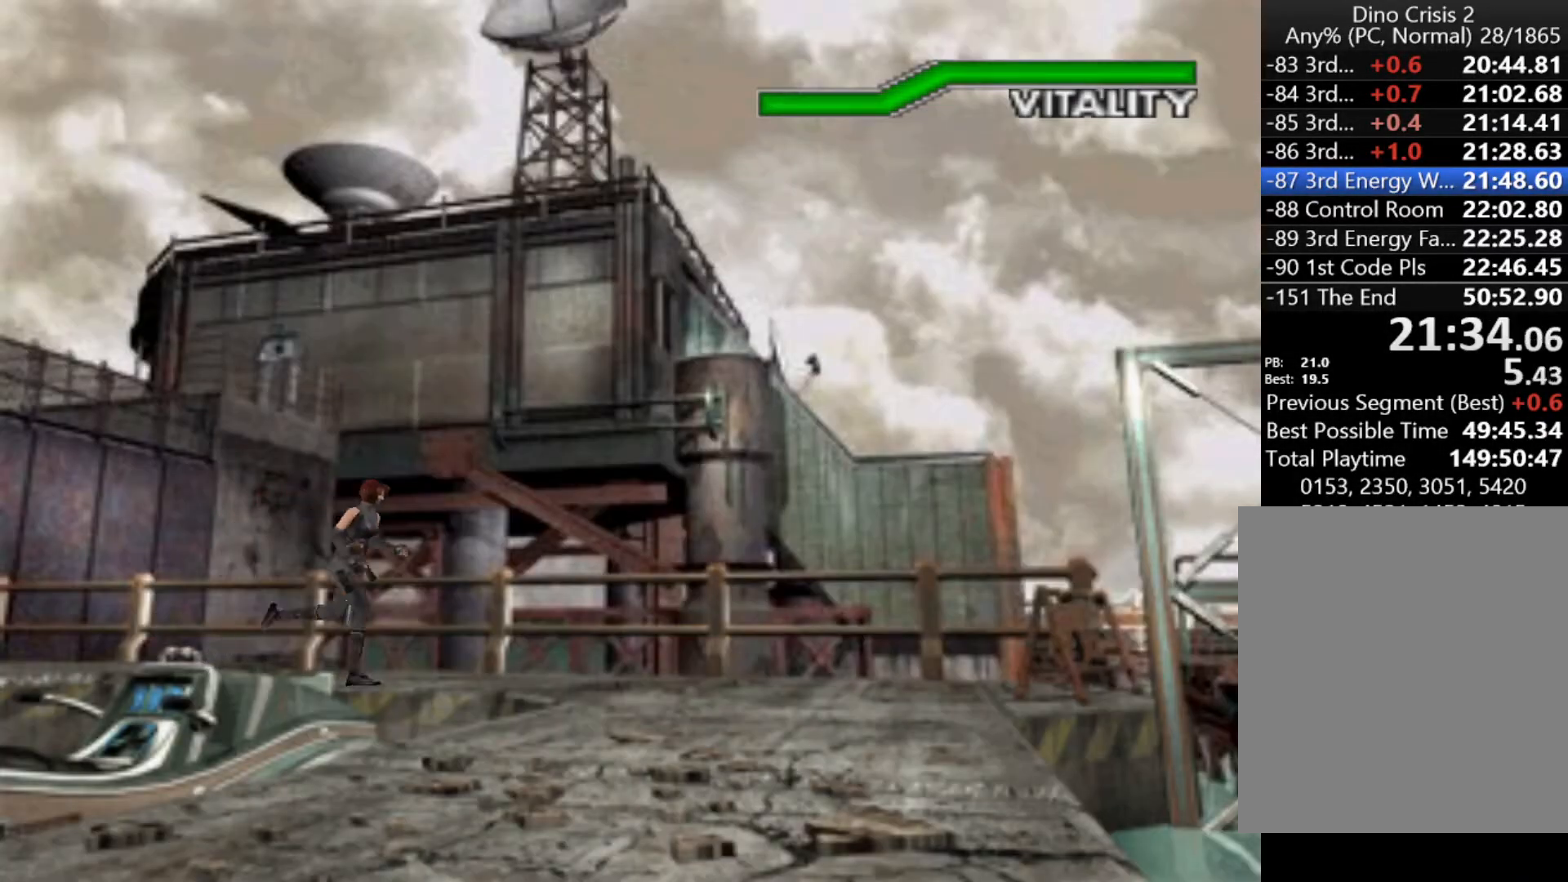
{"keys": ["right", "up"], "events": [[267, "right", "down"]]}
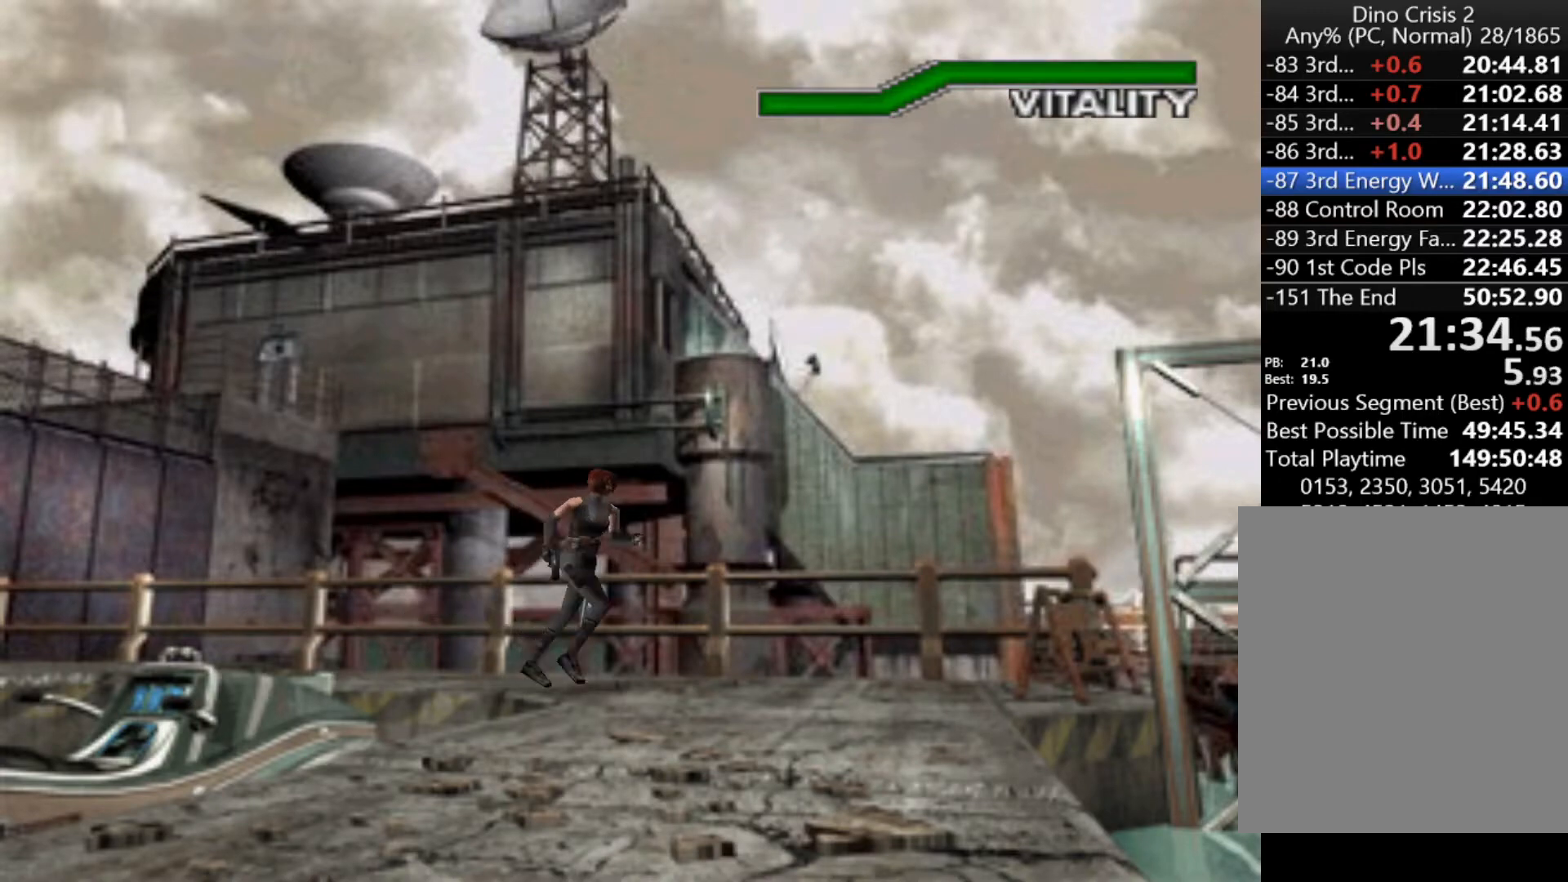
{"keys": ["up"], "events": [[467, "right", "up"]]}
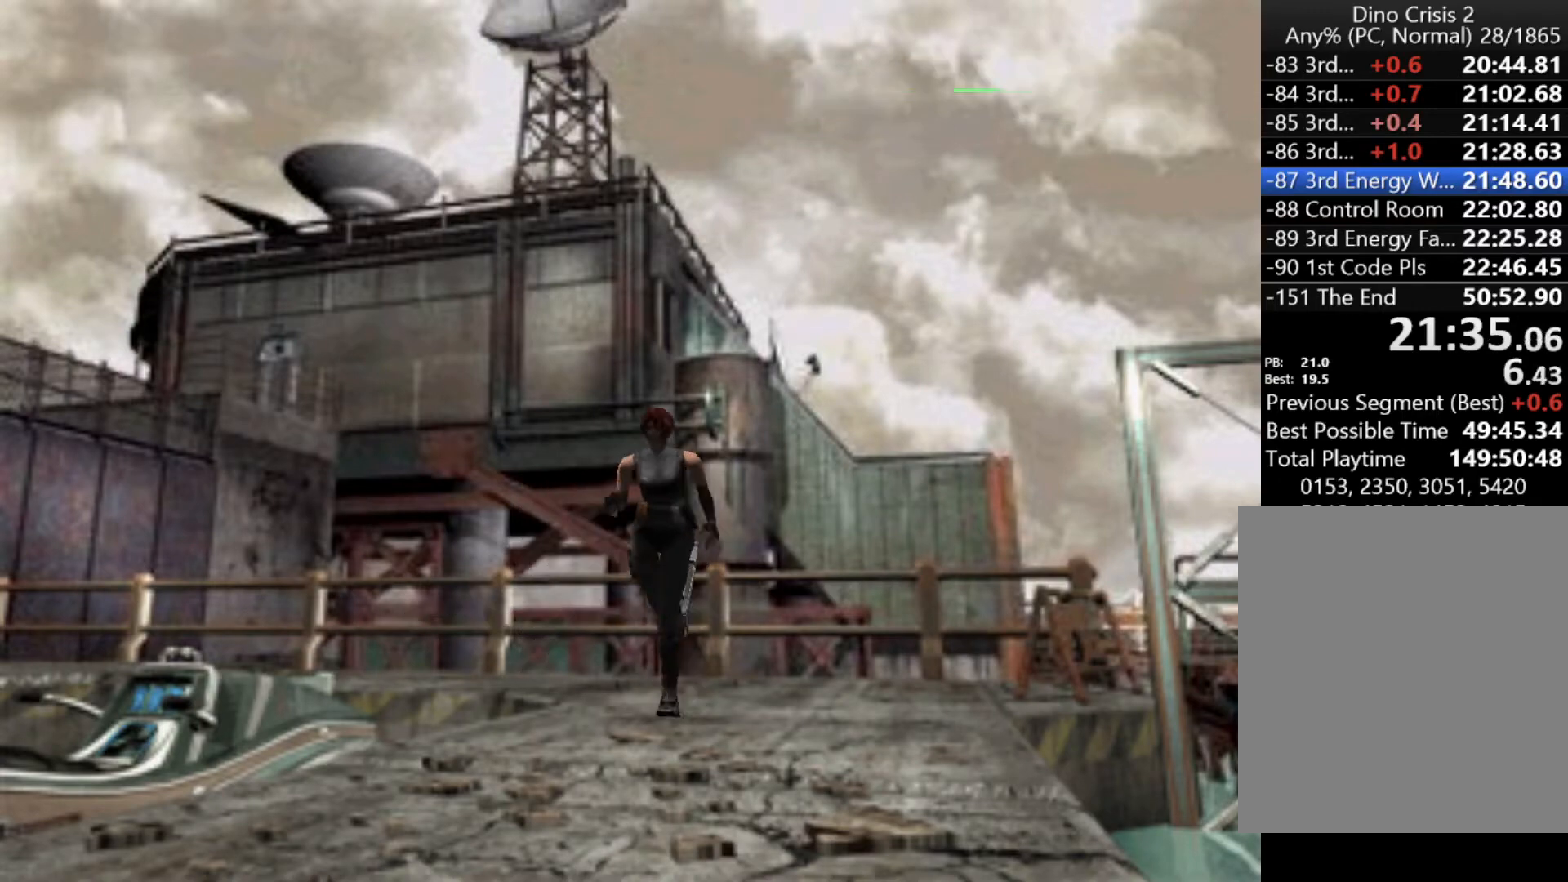
{"keys": ["up"], "events": []}
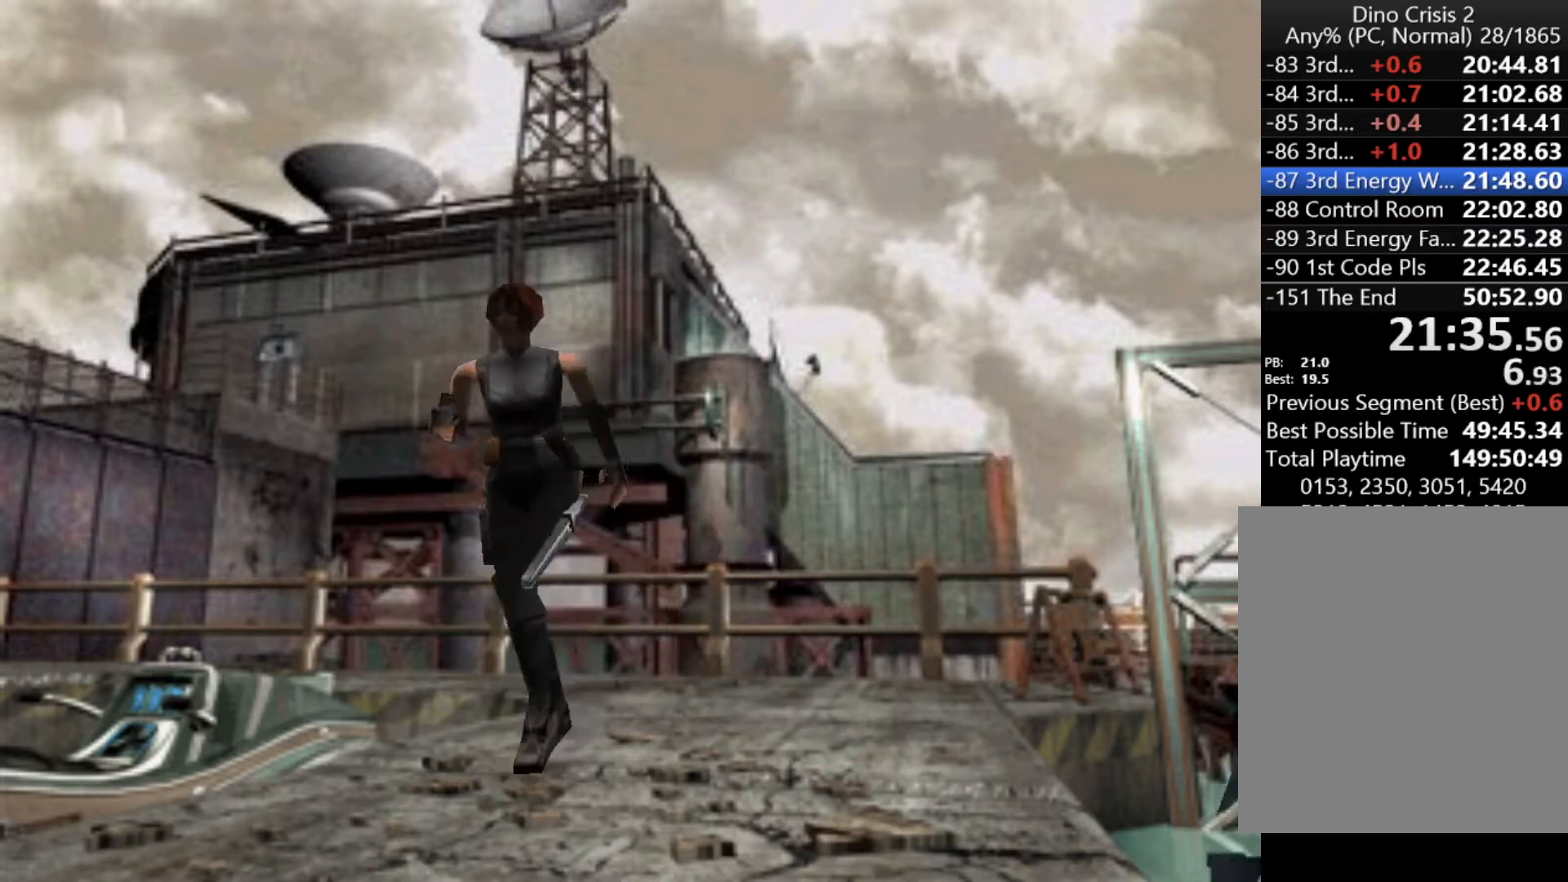
{"keys": ["up"], "events": []}
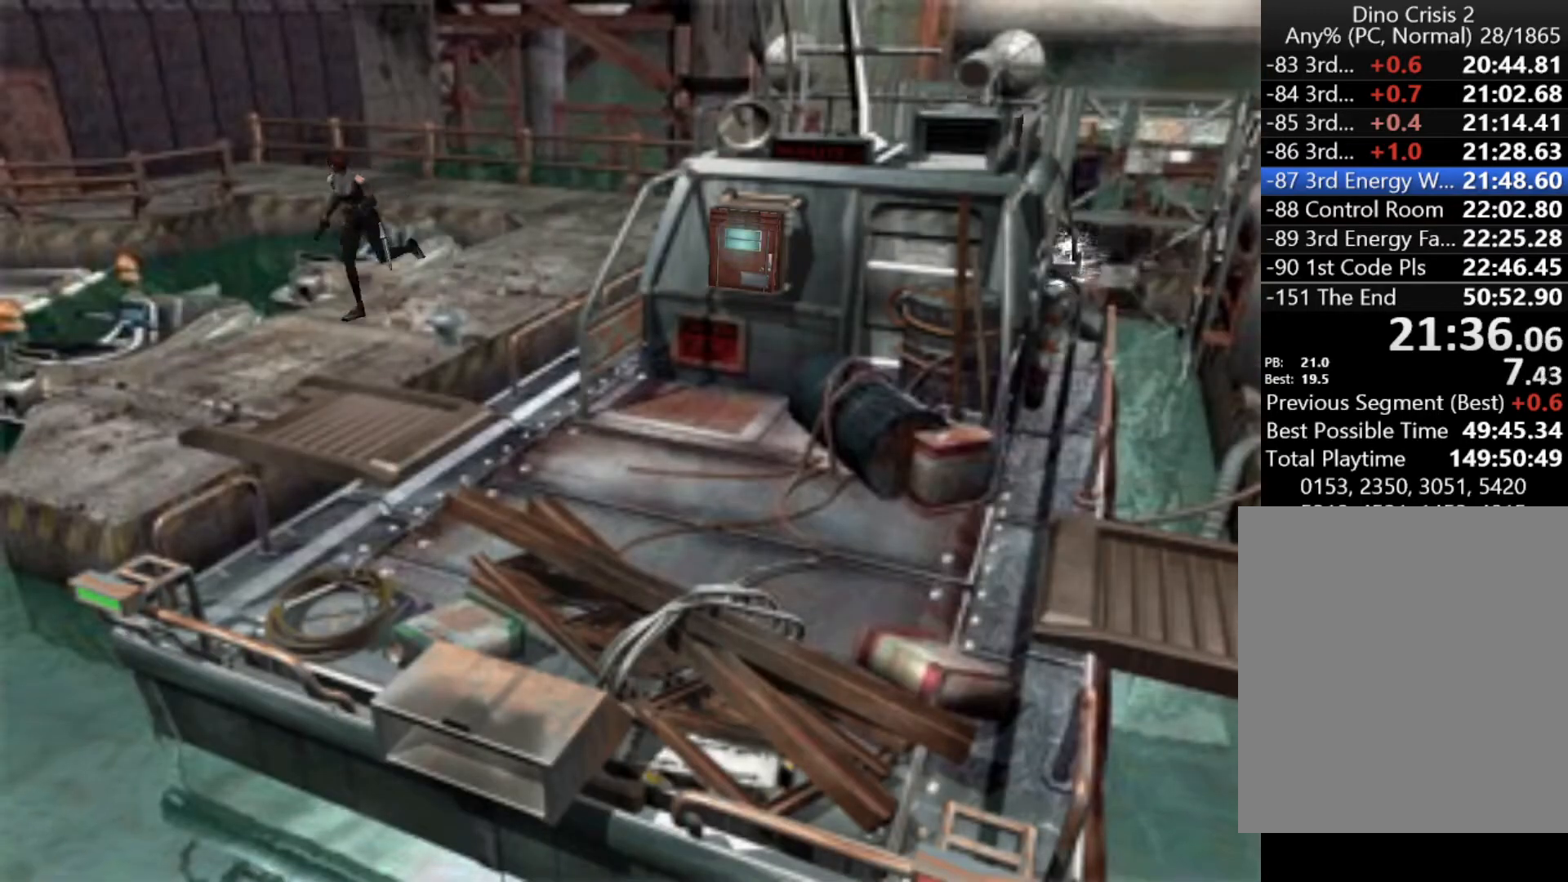
{"keys": ["left", "up"], "events": [[167, "left", "down"]]}
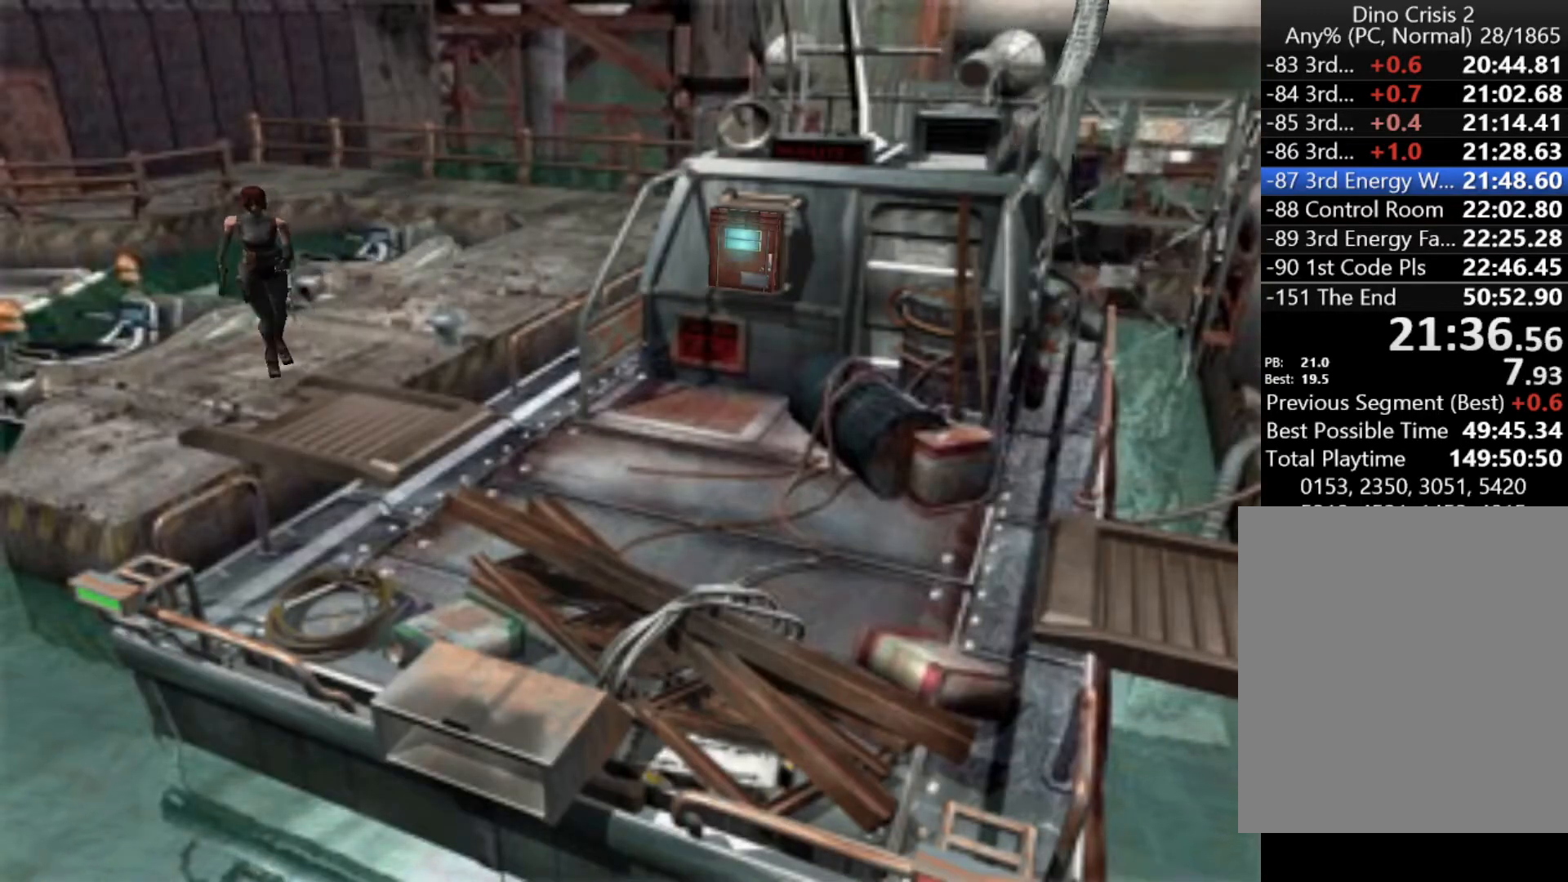
{"keys": ["up"], "events": [[267, "left", "up"]]}
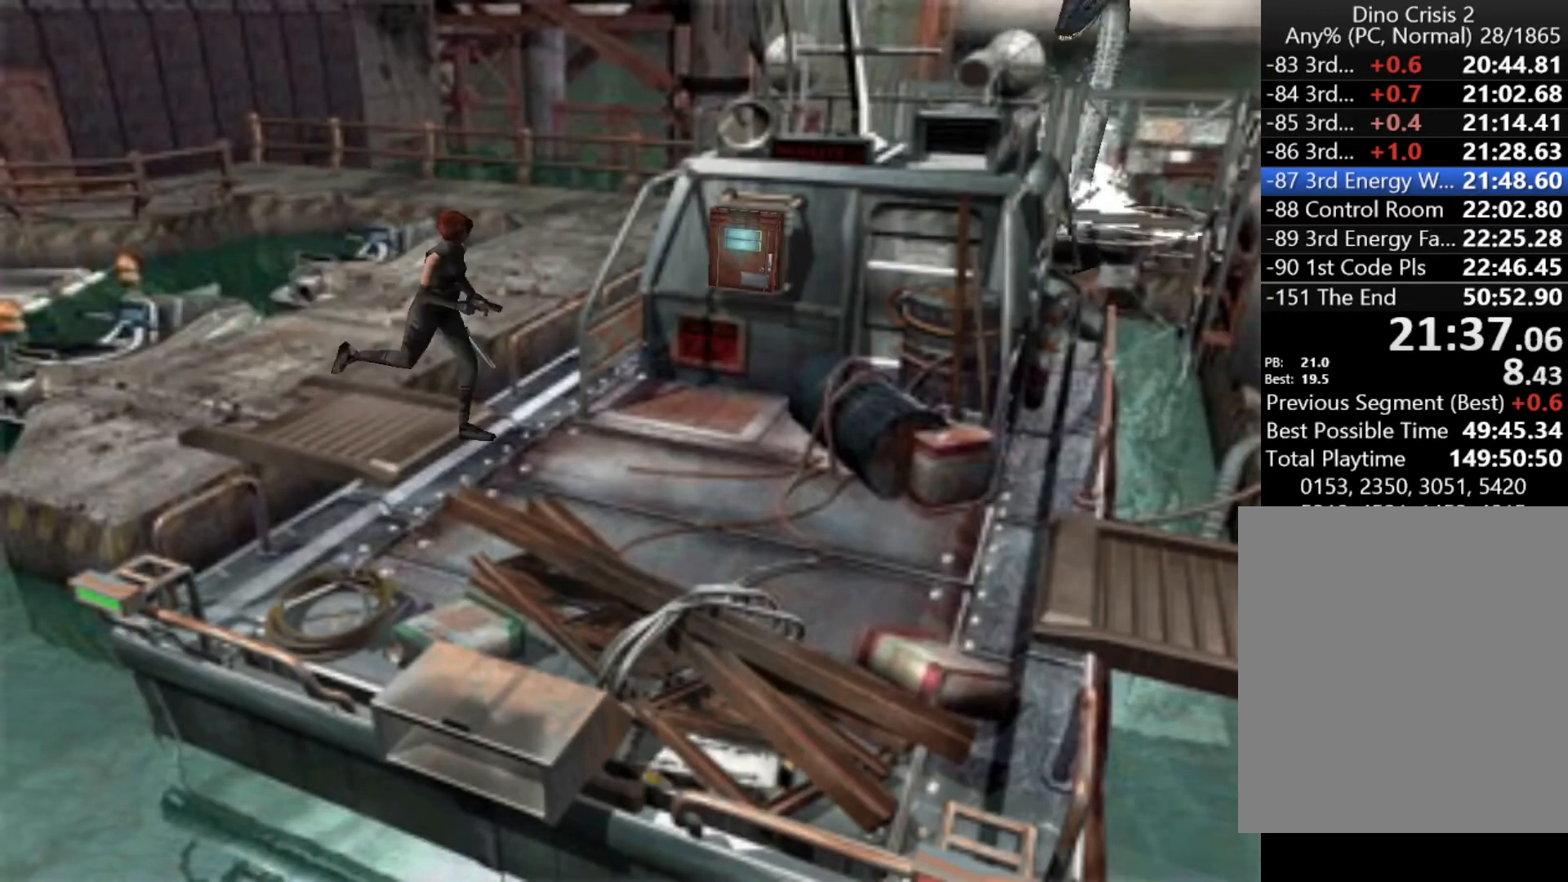
{"keys": ["up"], "events": []}
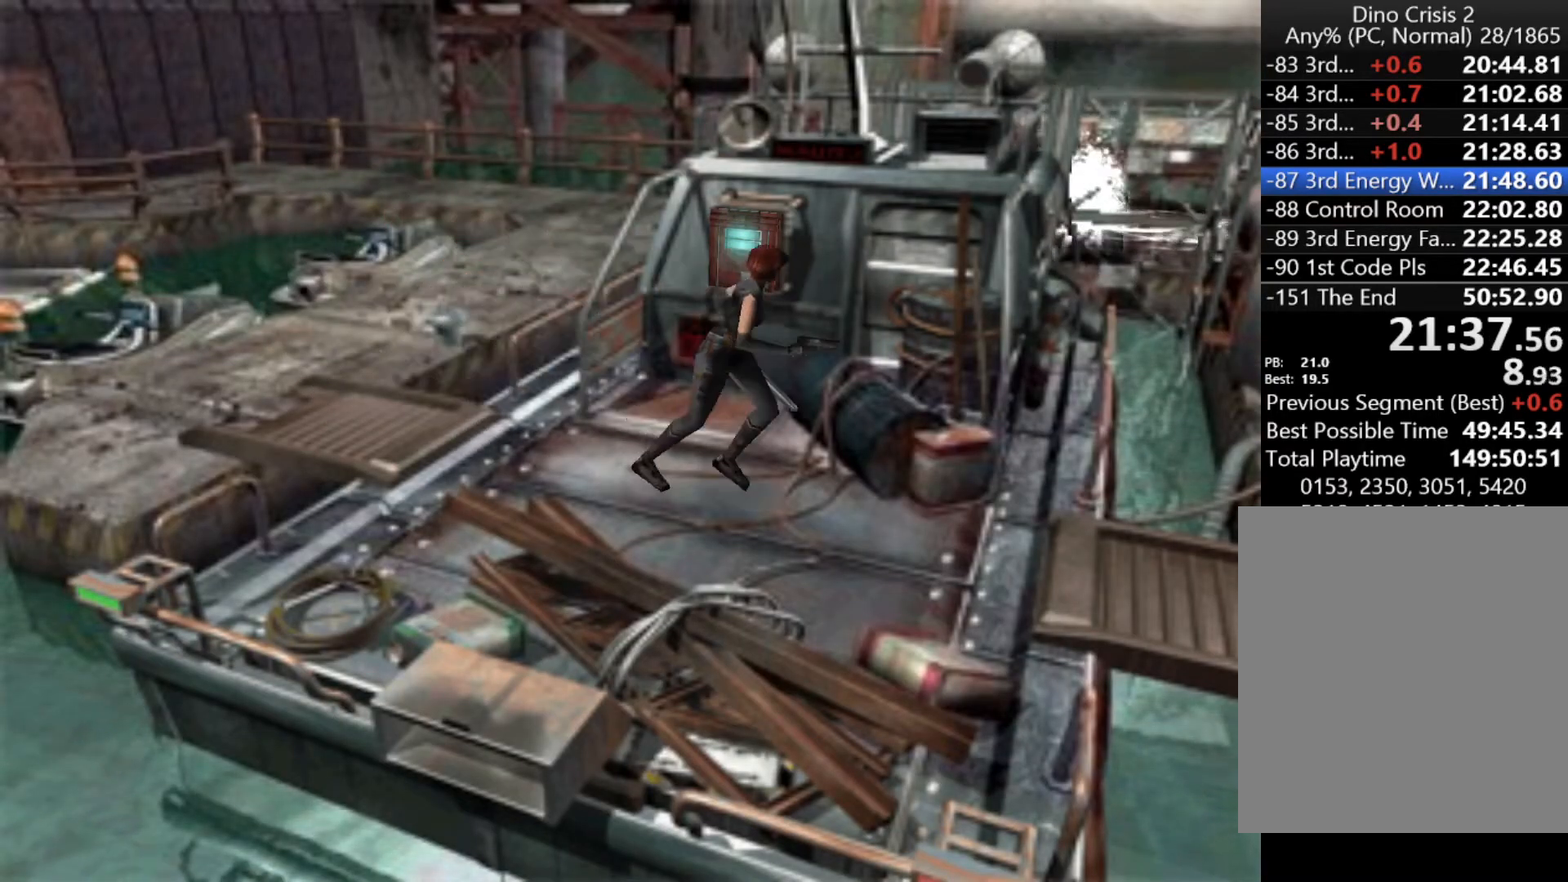
{"keys": ["up"], "events": []}
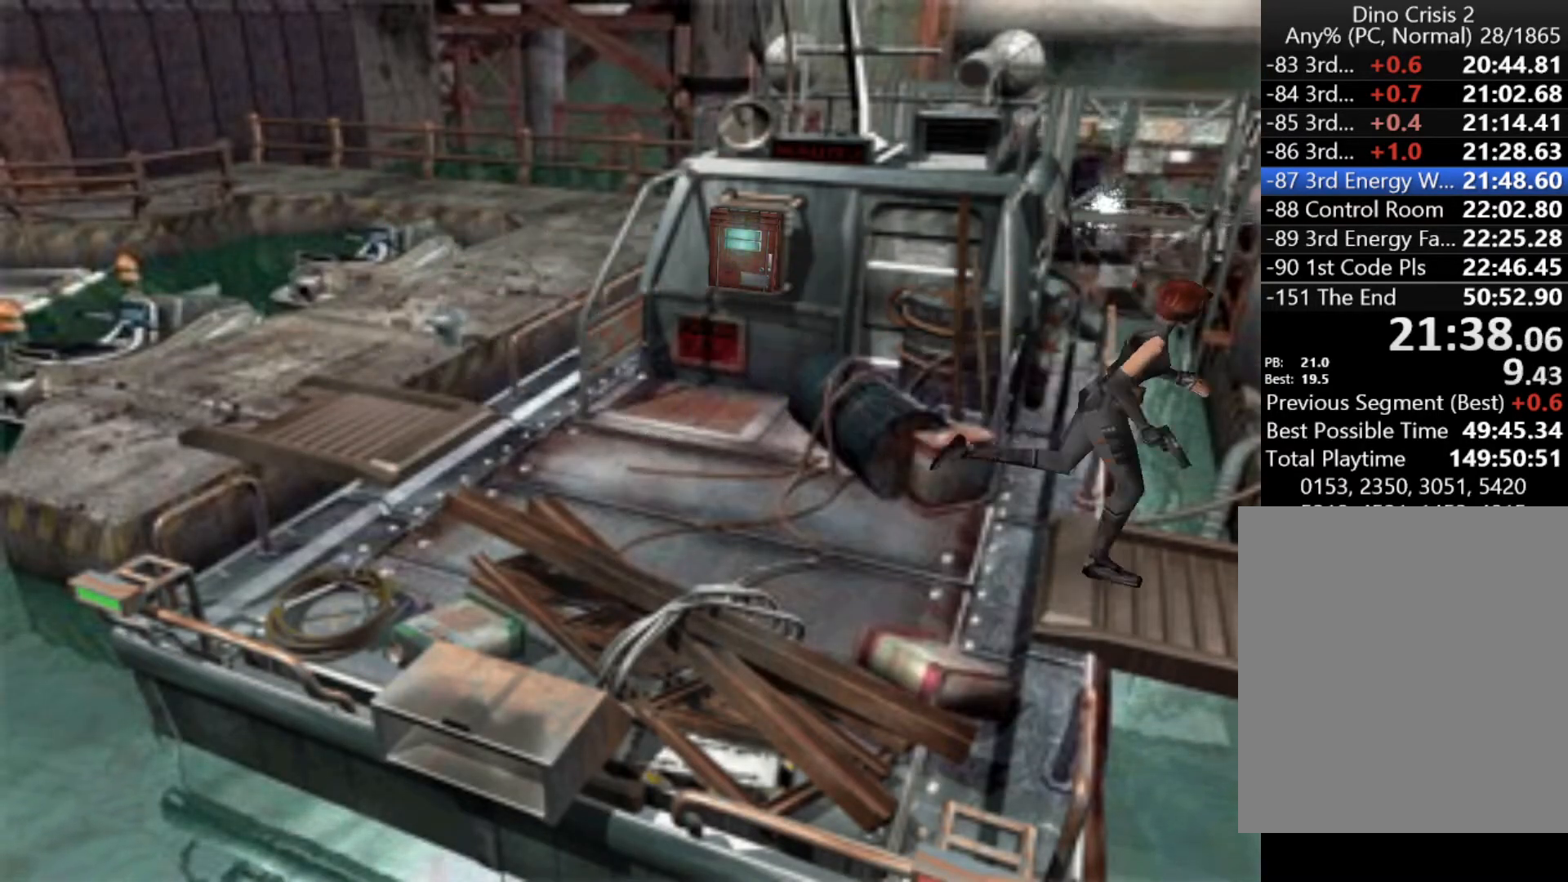
{"keys": ["up"], "events": [[200, "left", "down"], [500, "left", "up"]]}
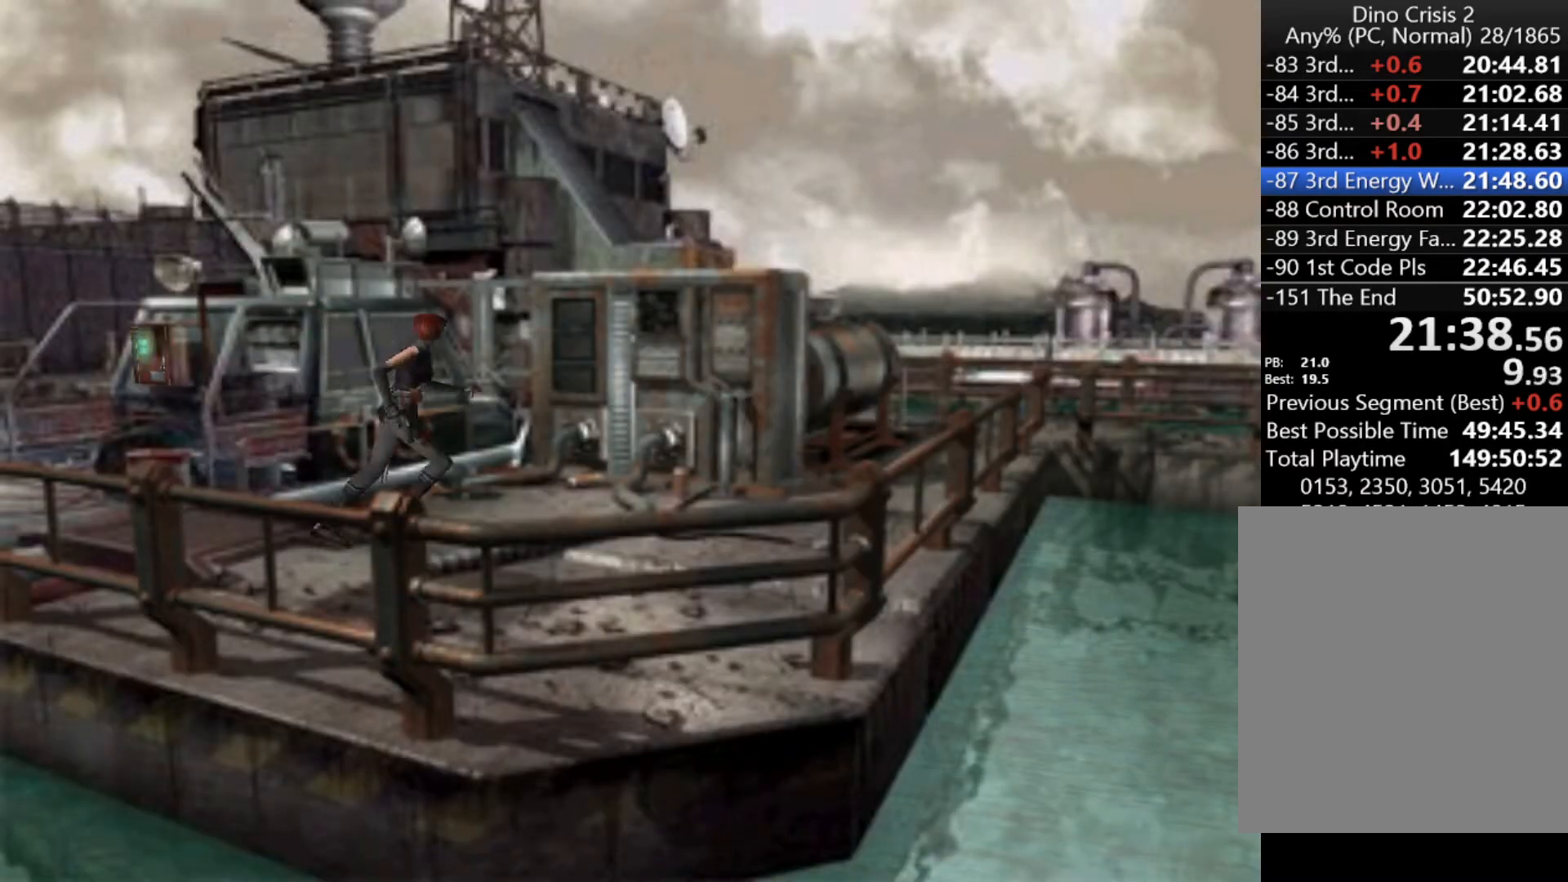
{"keys": ["up"], "events": []}
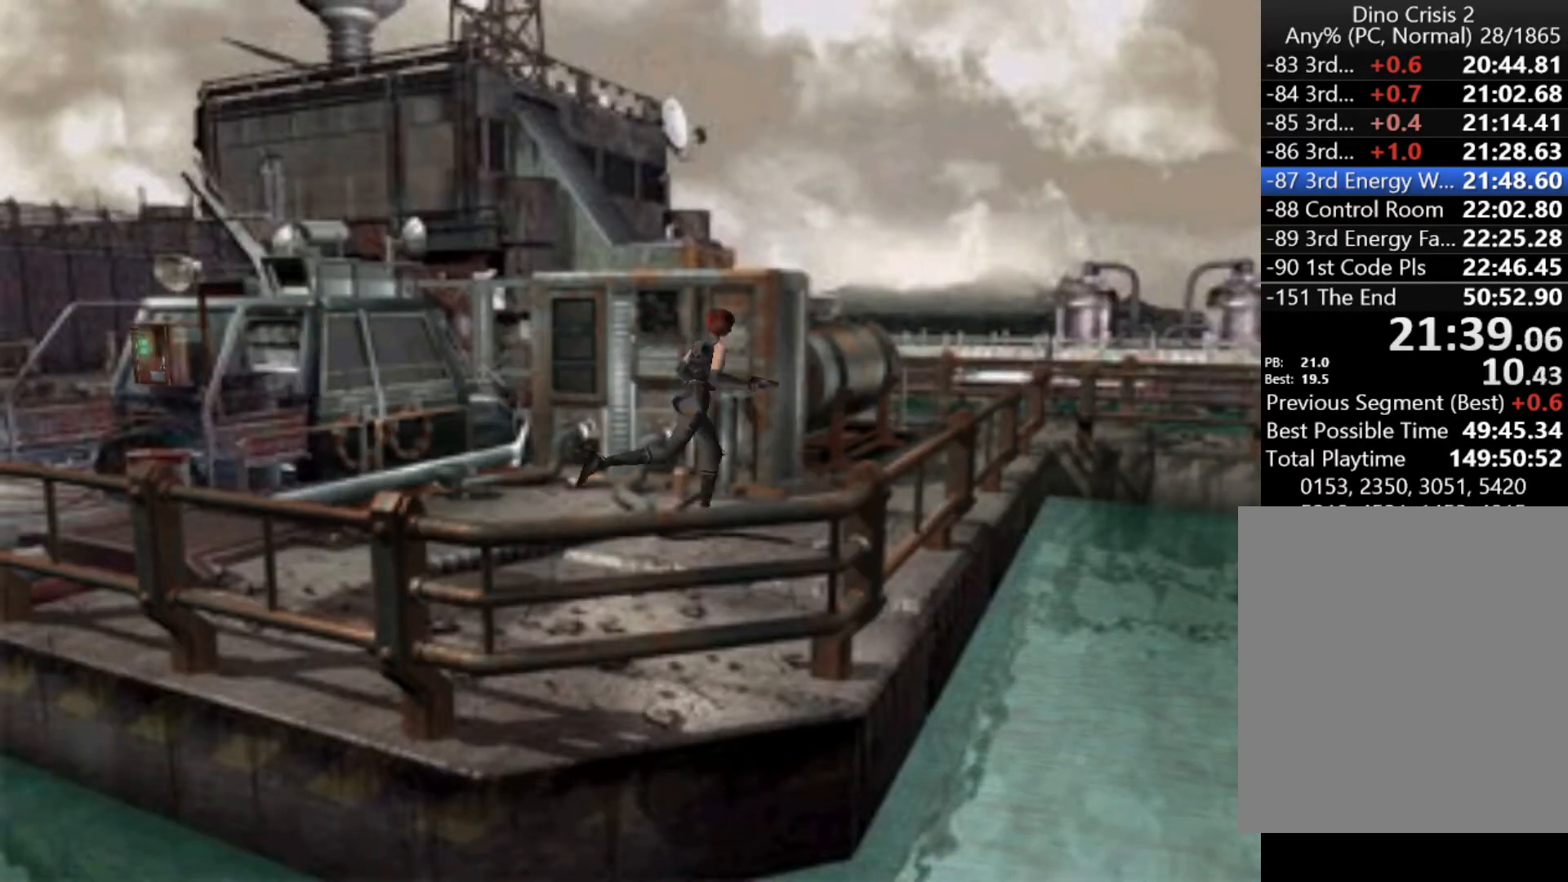
{"keys": ["up"], "events": [[67, "left", "down"], [400, "left", "up"]]}
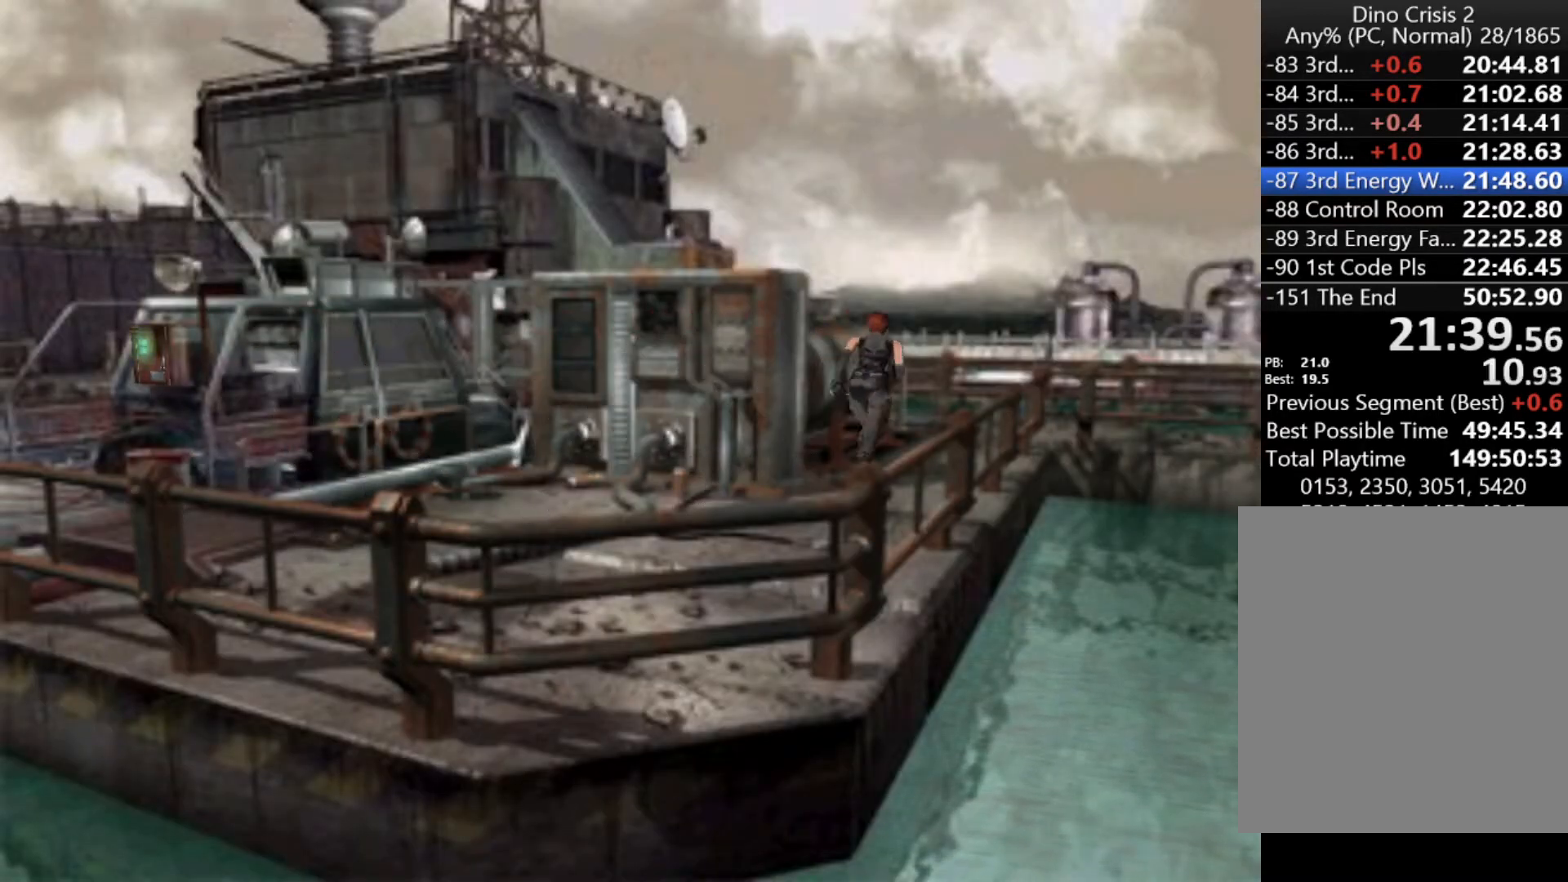
{"keys": ["up"], "events": []}
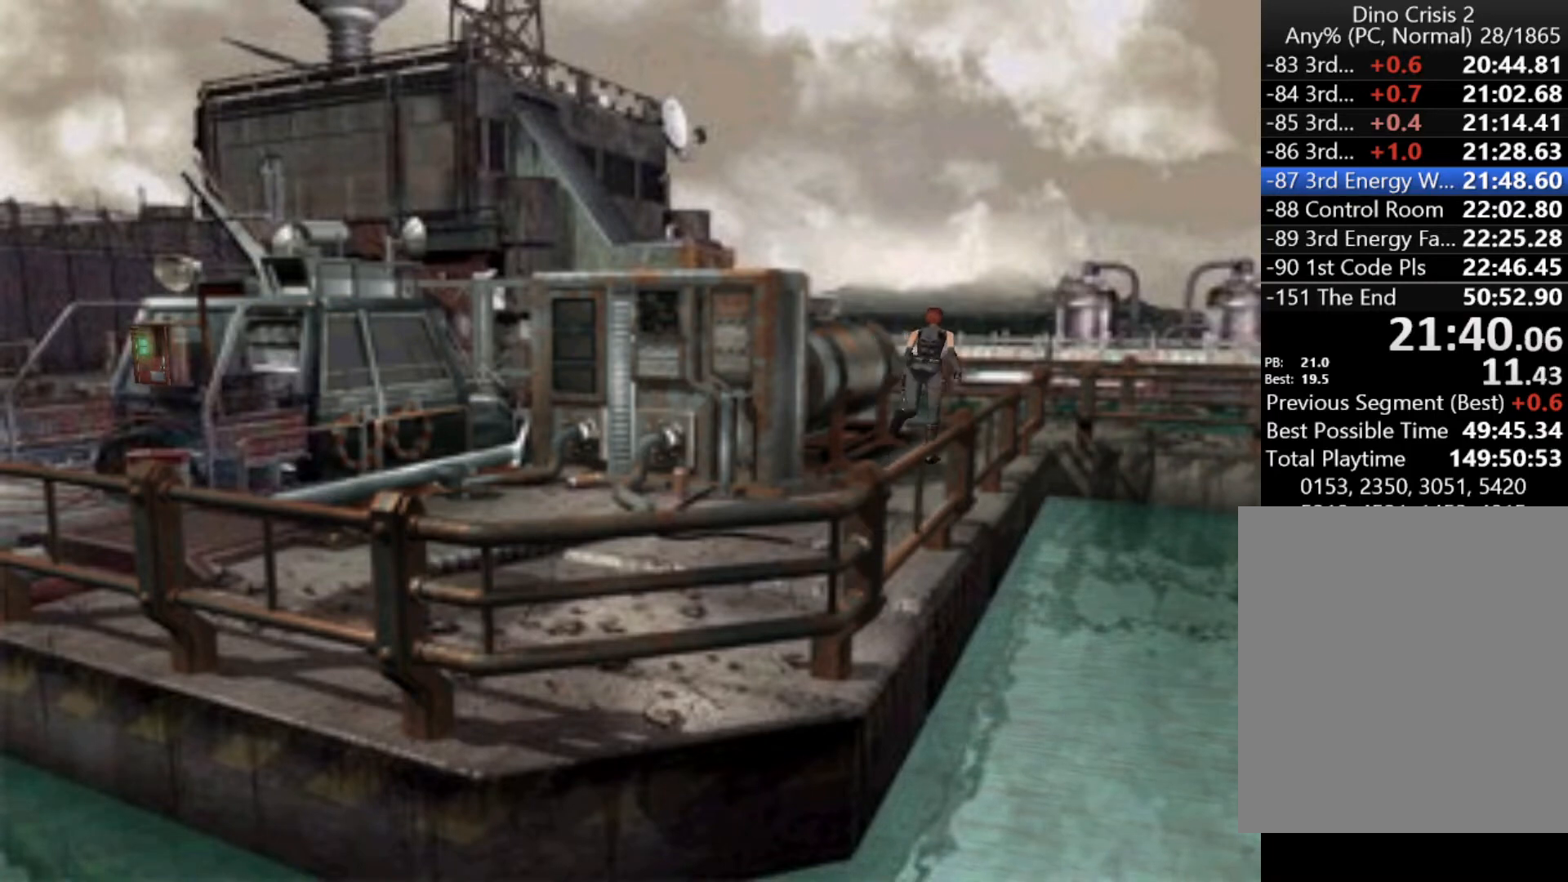
{"keys": ["right", "up"], "events": [[367, "right", "down"]]}
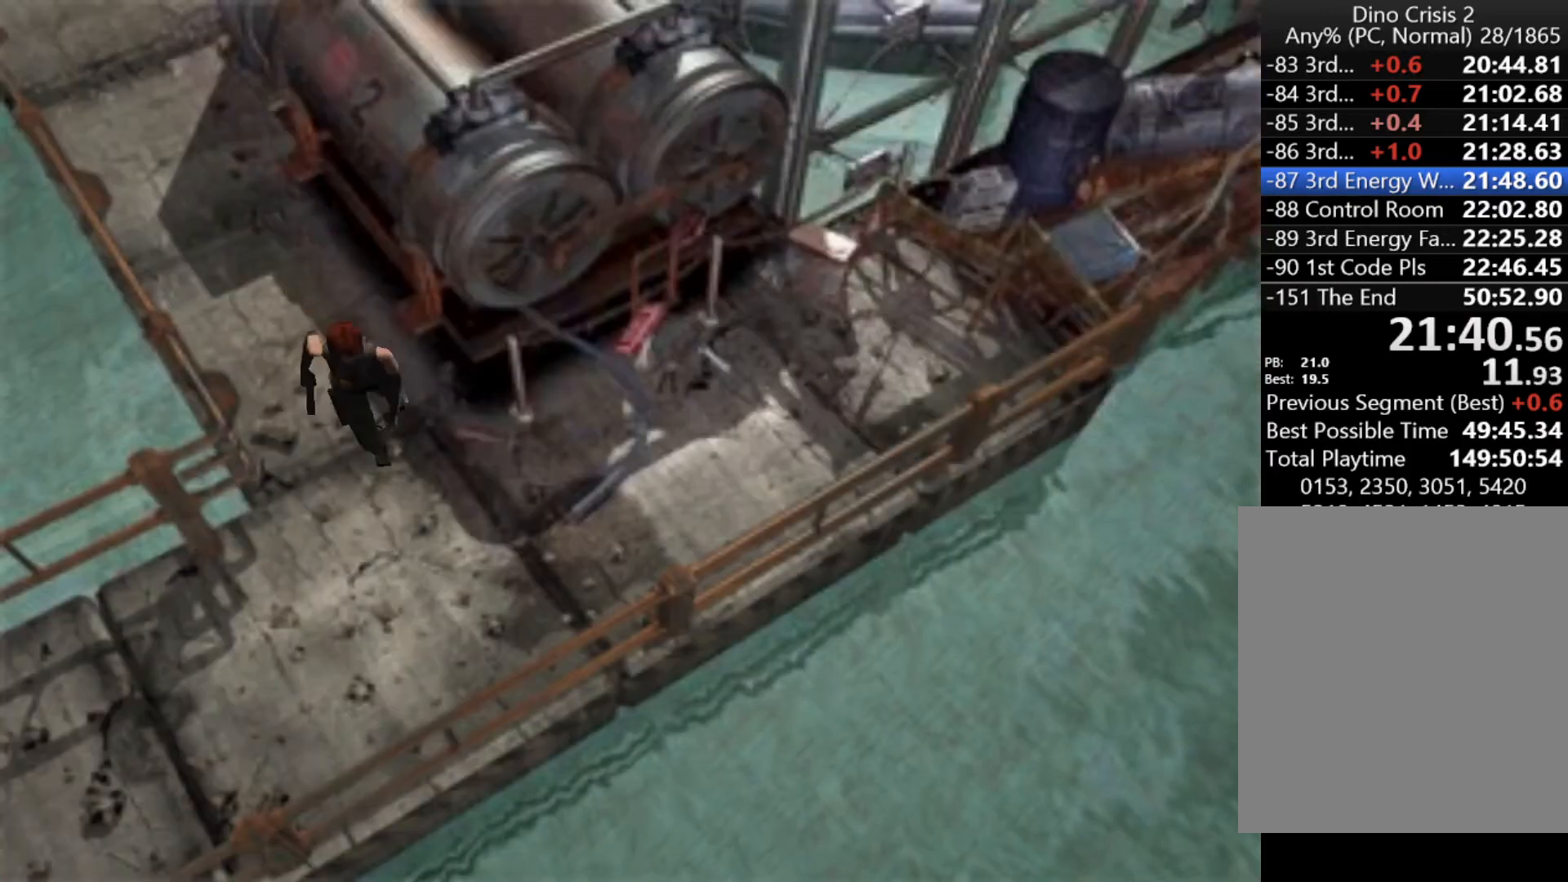
{"keys": ["up"], "events": [[467, "right", "up"]]}
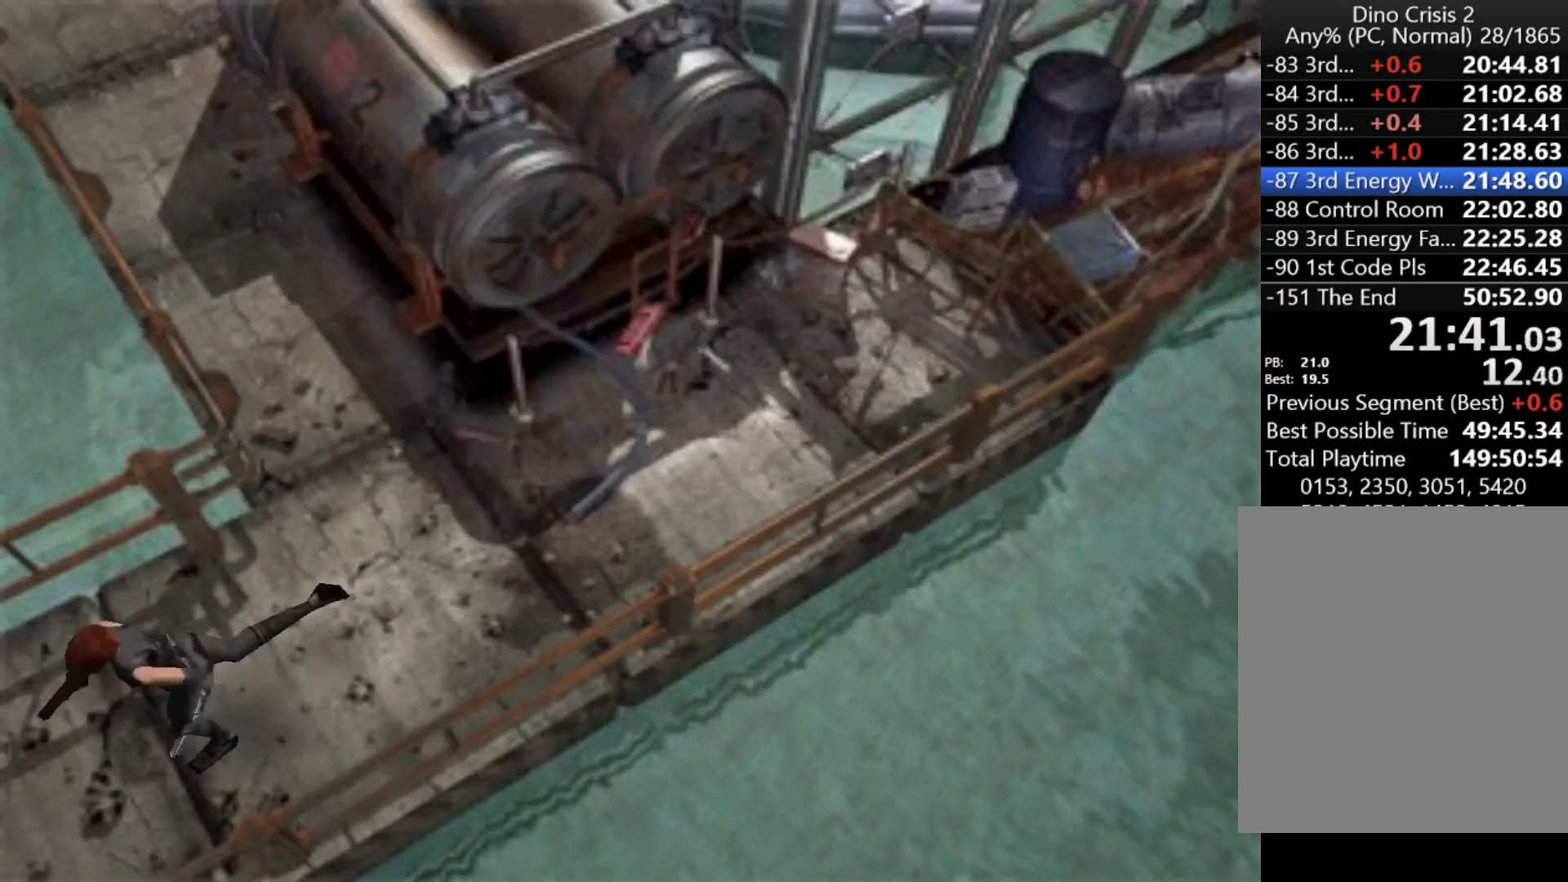
{"keys": ["up"], "events": []}
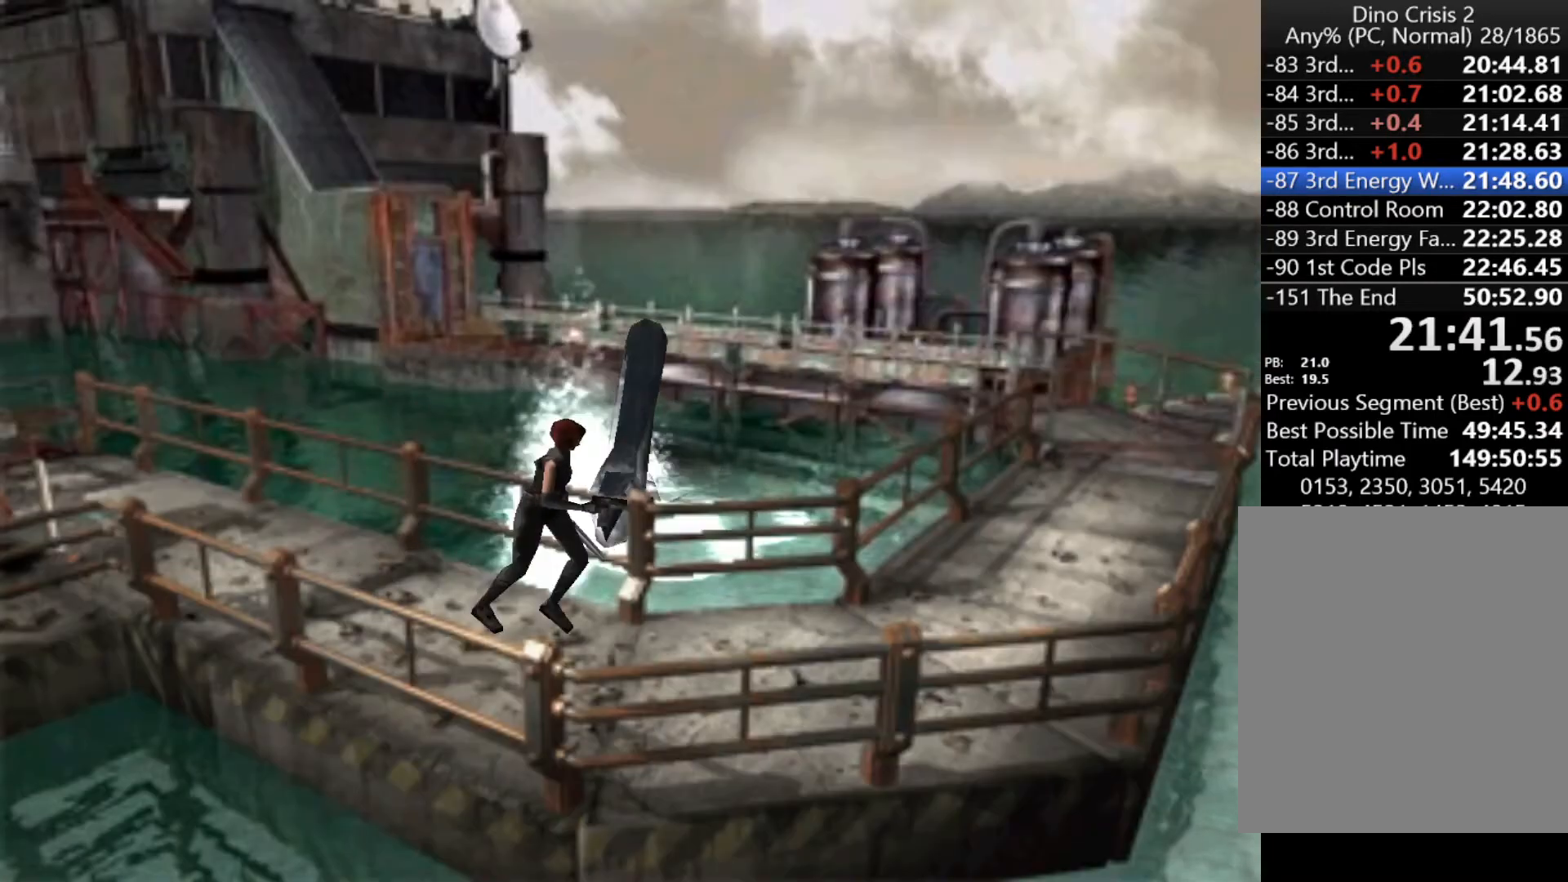
{"keys": ["left", "up"], "events": [[33, "left", "down"]]}
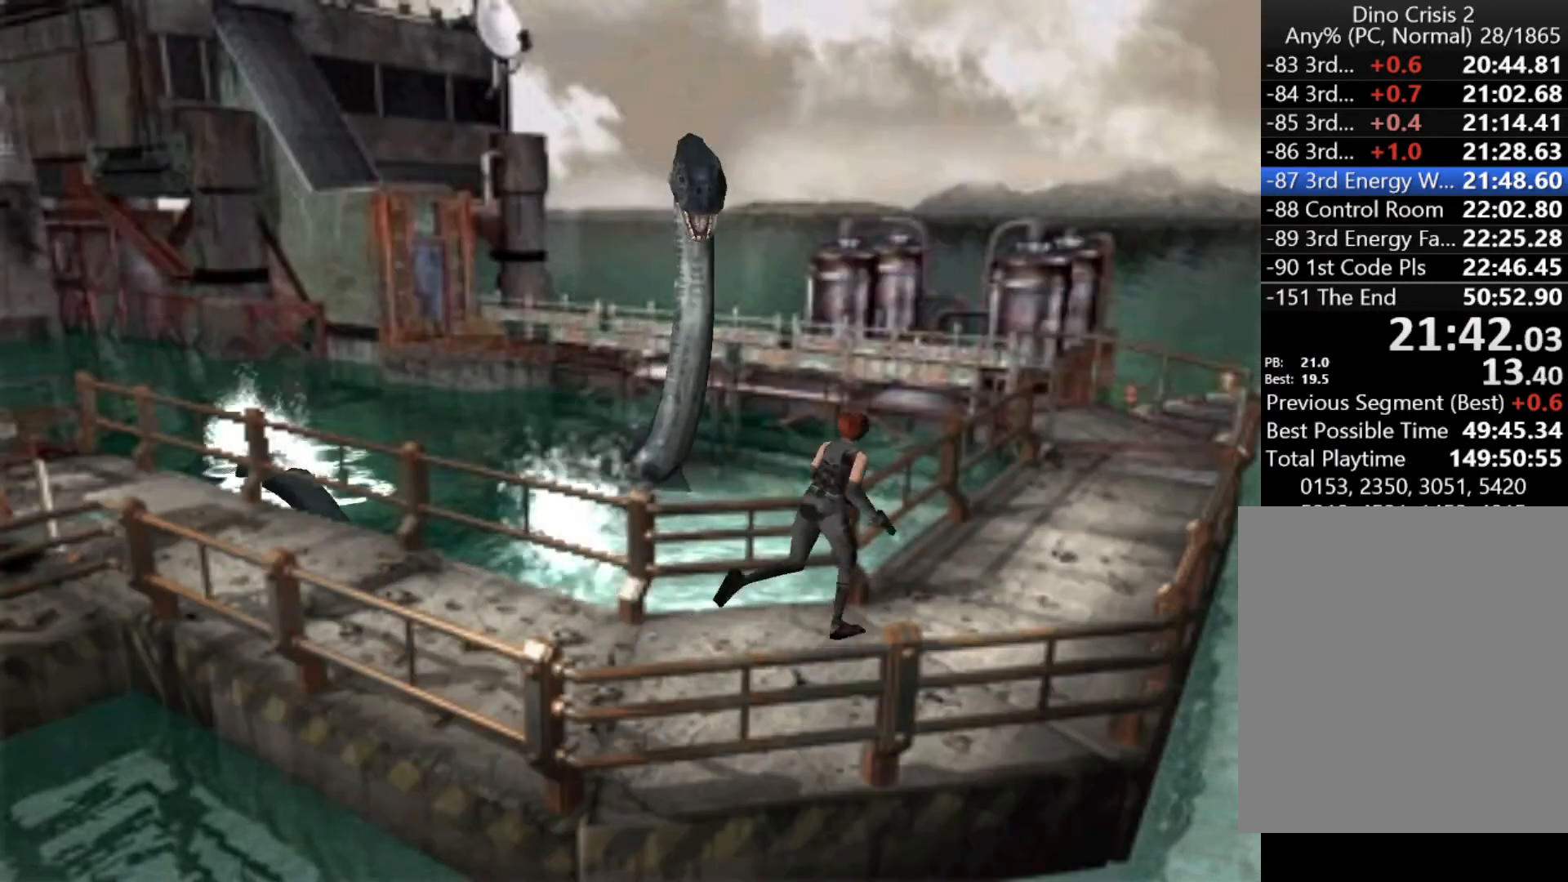
{"keys": ["up"], "events": [[100, "left", "up"], [300, "left", "down"], [400, "left", "up"]]}